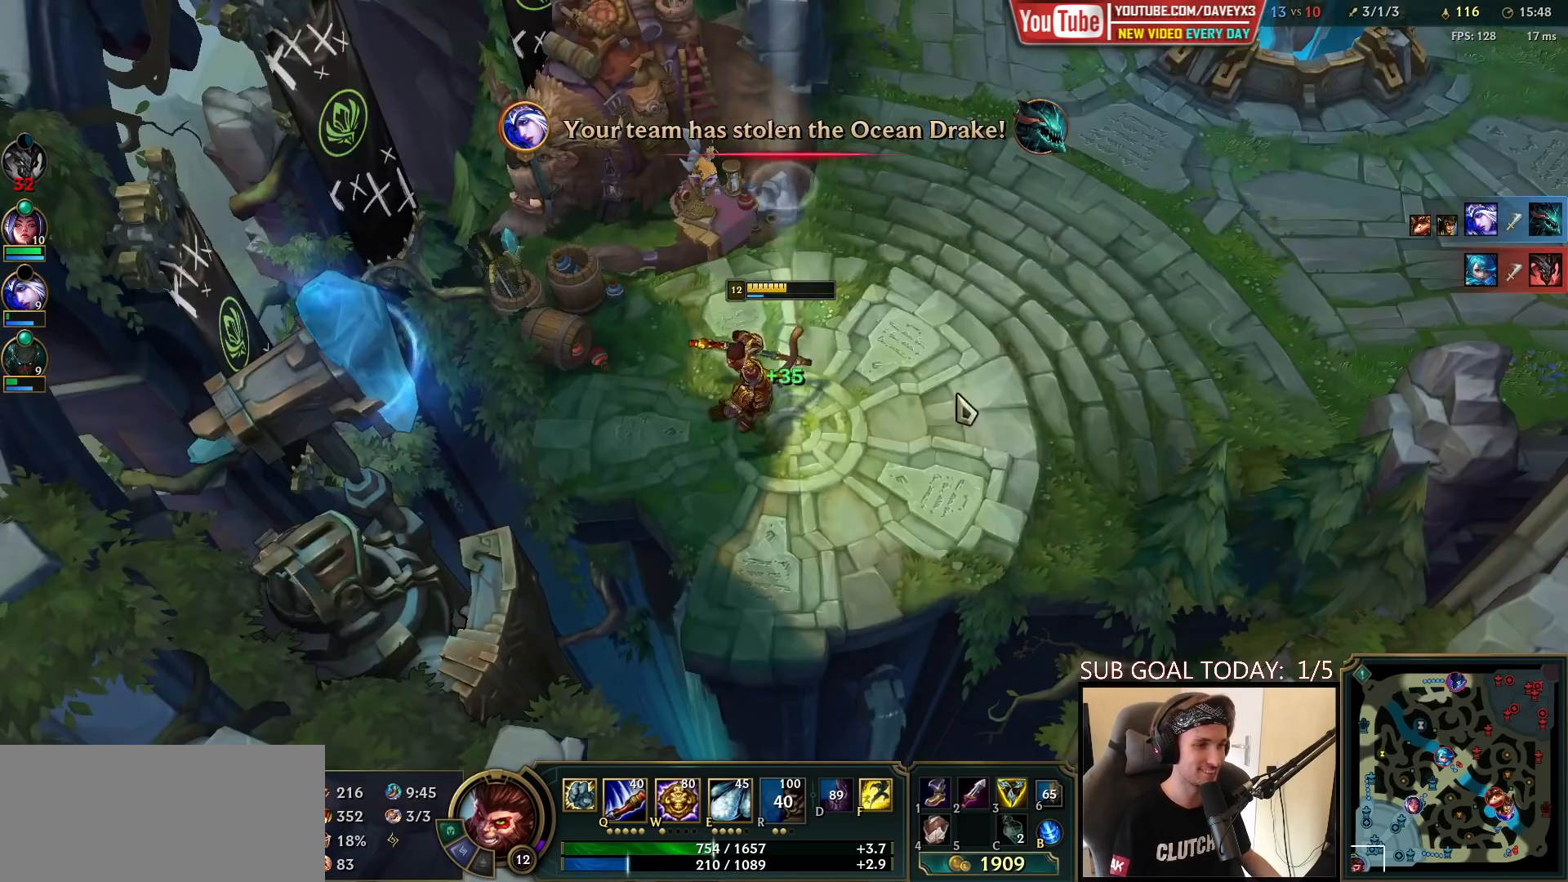
Gameplay with keyboard and mouse; each line is a JSON object with the keys and mouse buttons held at the frame after it. "events" lists presses ("down") and releases ("up") of "a", "ctrl", "d", "e", "f", "q", "r", "s", "shift", "space", "tab", "w", "mouse_left", "mouse_wheel", "mouse_right", "mouse_mb4" and "mouse_mb5" between this image and that frame as [ms after this image, input, new state], when the widget could be followed in between. "mouse_left", "mouse_wheel", "mouse_right", "mouse_mb4", "mouse_mb5" = the "left", "wheel", "right", "mb4", "mb5" buttons of the "mouse" list. No other keys are recorded. "wheel" means that the mouse wheel is clicked or scrolled. Mouse movement is not recorded.
{"keys": ["space", "tab"], "mouse": [], "events": [[133, "mouse_right", "down"], [200, "mouse_right", "up"], [283, "mouse_right", "down"], [350, "mouse_right", "up"], [367, "space", "down"], [467, "tab", "down"]]}
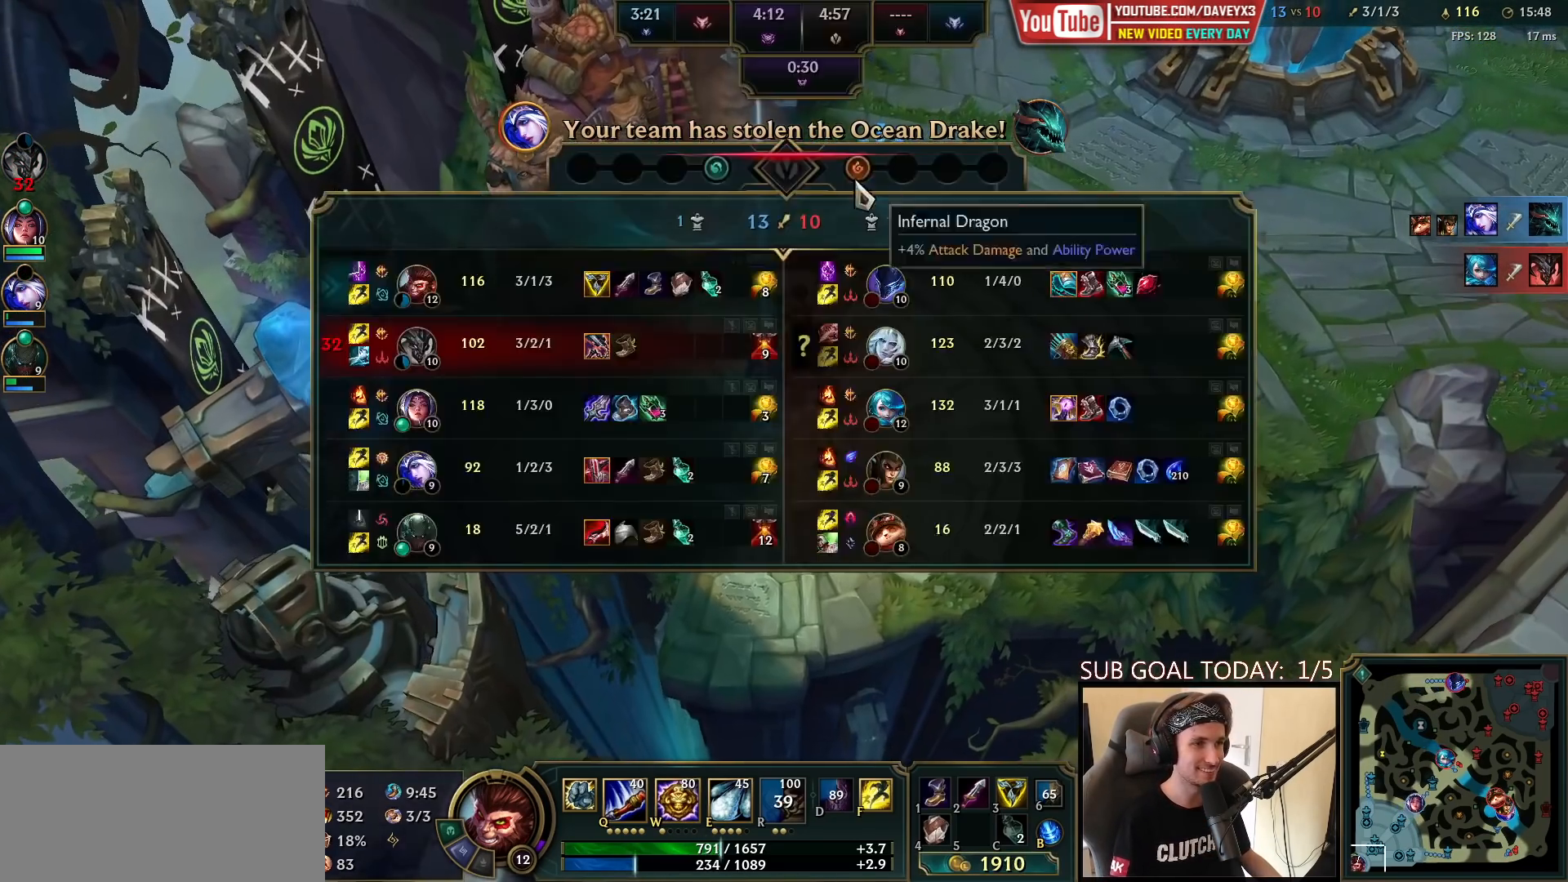
{"keys": [], "mouse": [], "events": [[67, "space", "up"], [83, "tab", "up"], [183, "mouse_wheel", "down"], [267, "mouse_wheel", "up"]]}
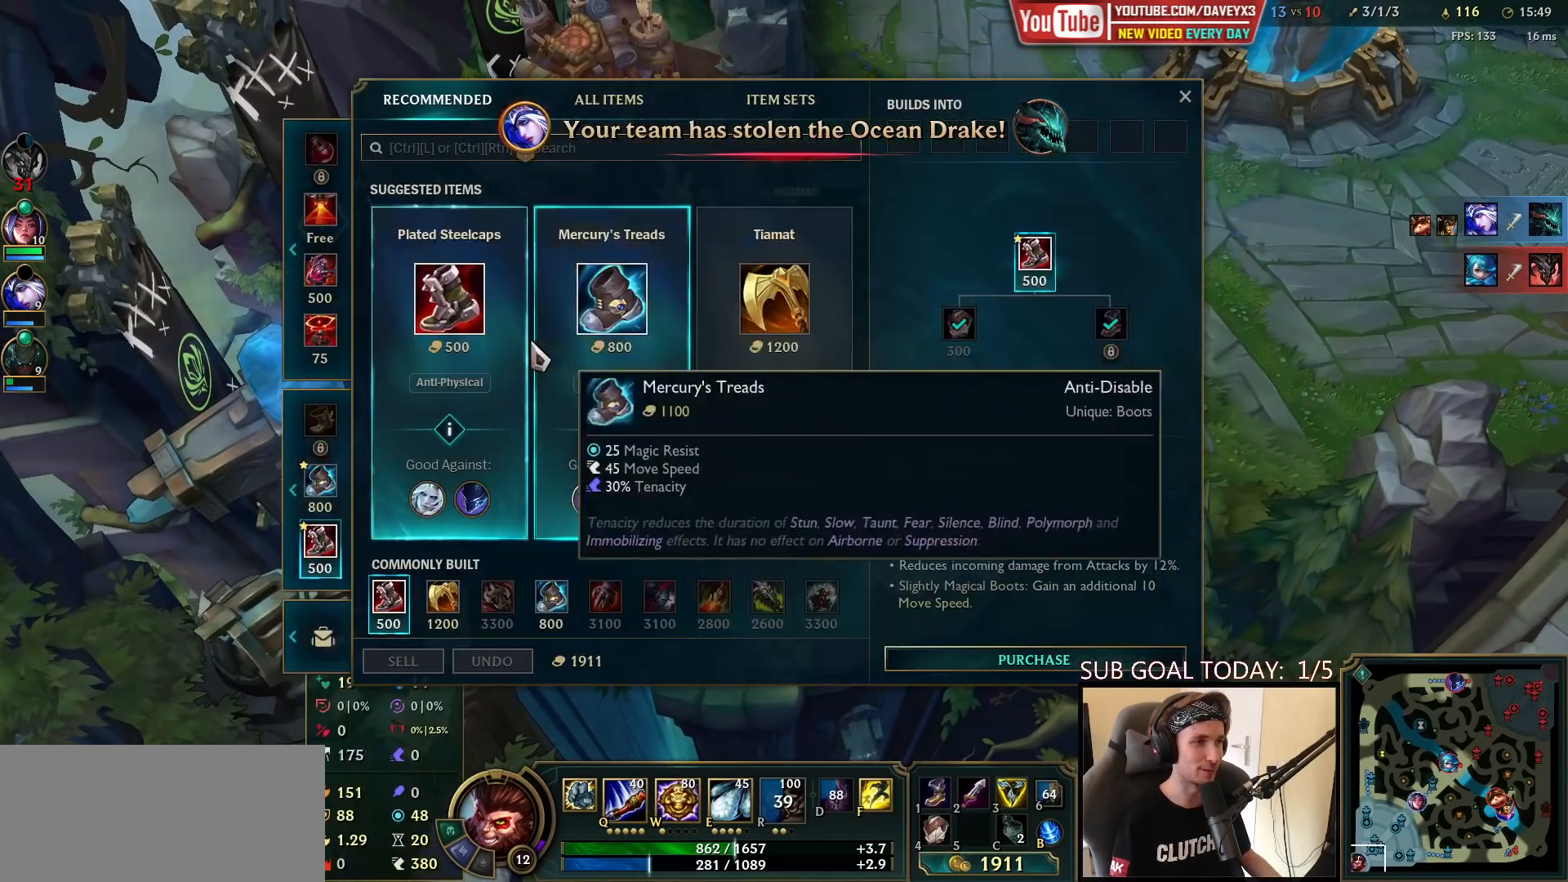
{"keys": [], "mouse": [], "events": [[233, "mouse_right", "down"], [317, "mouse_right", "up"]]}
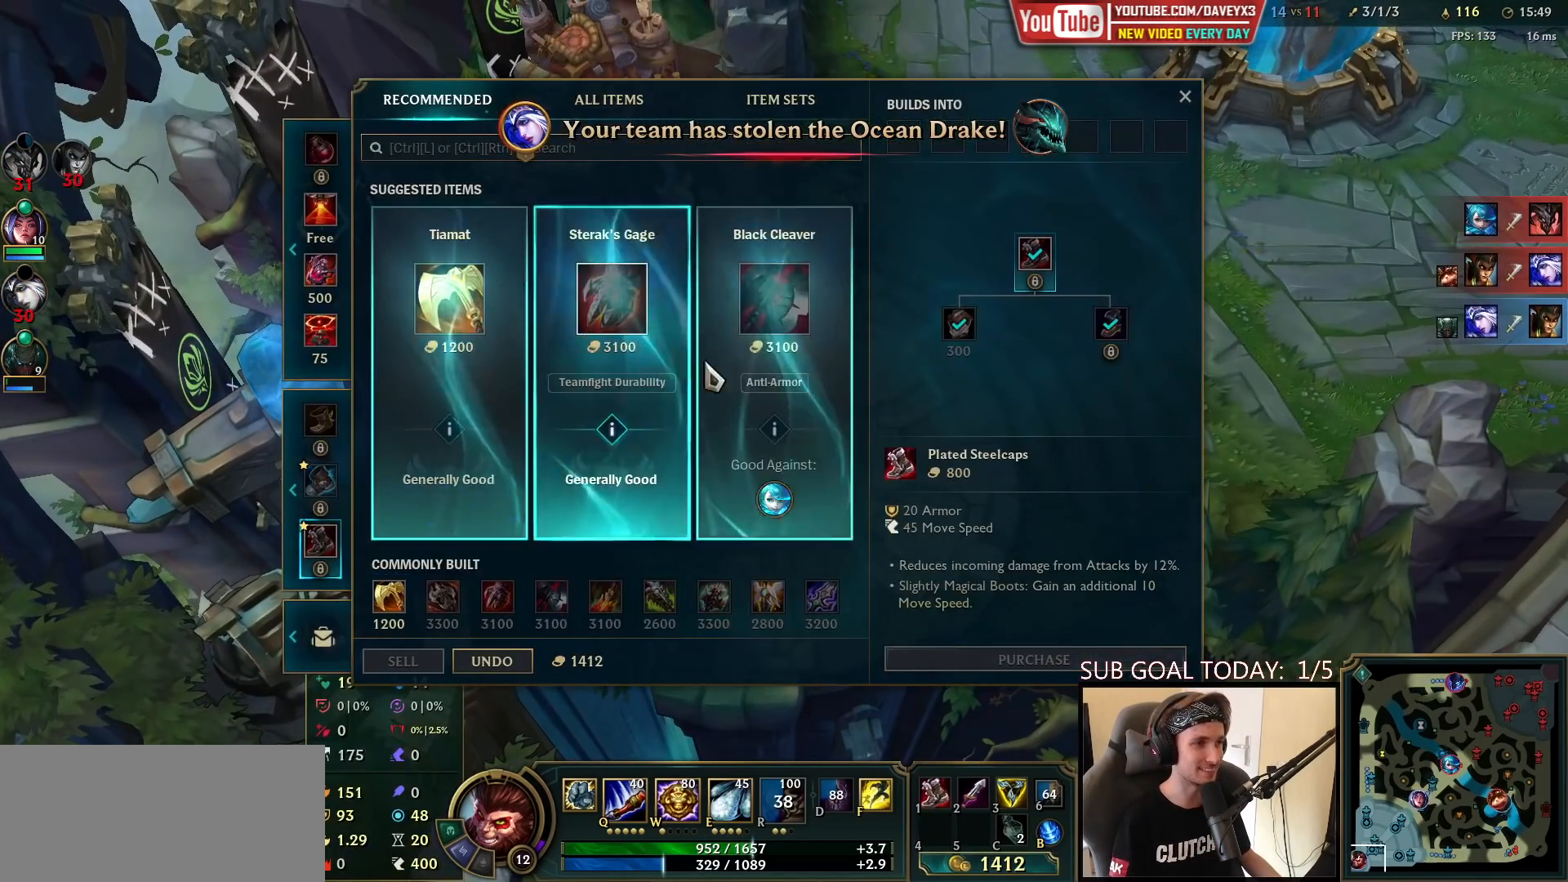
{"keys": [], "mouse": [], "events": []}
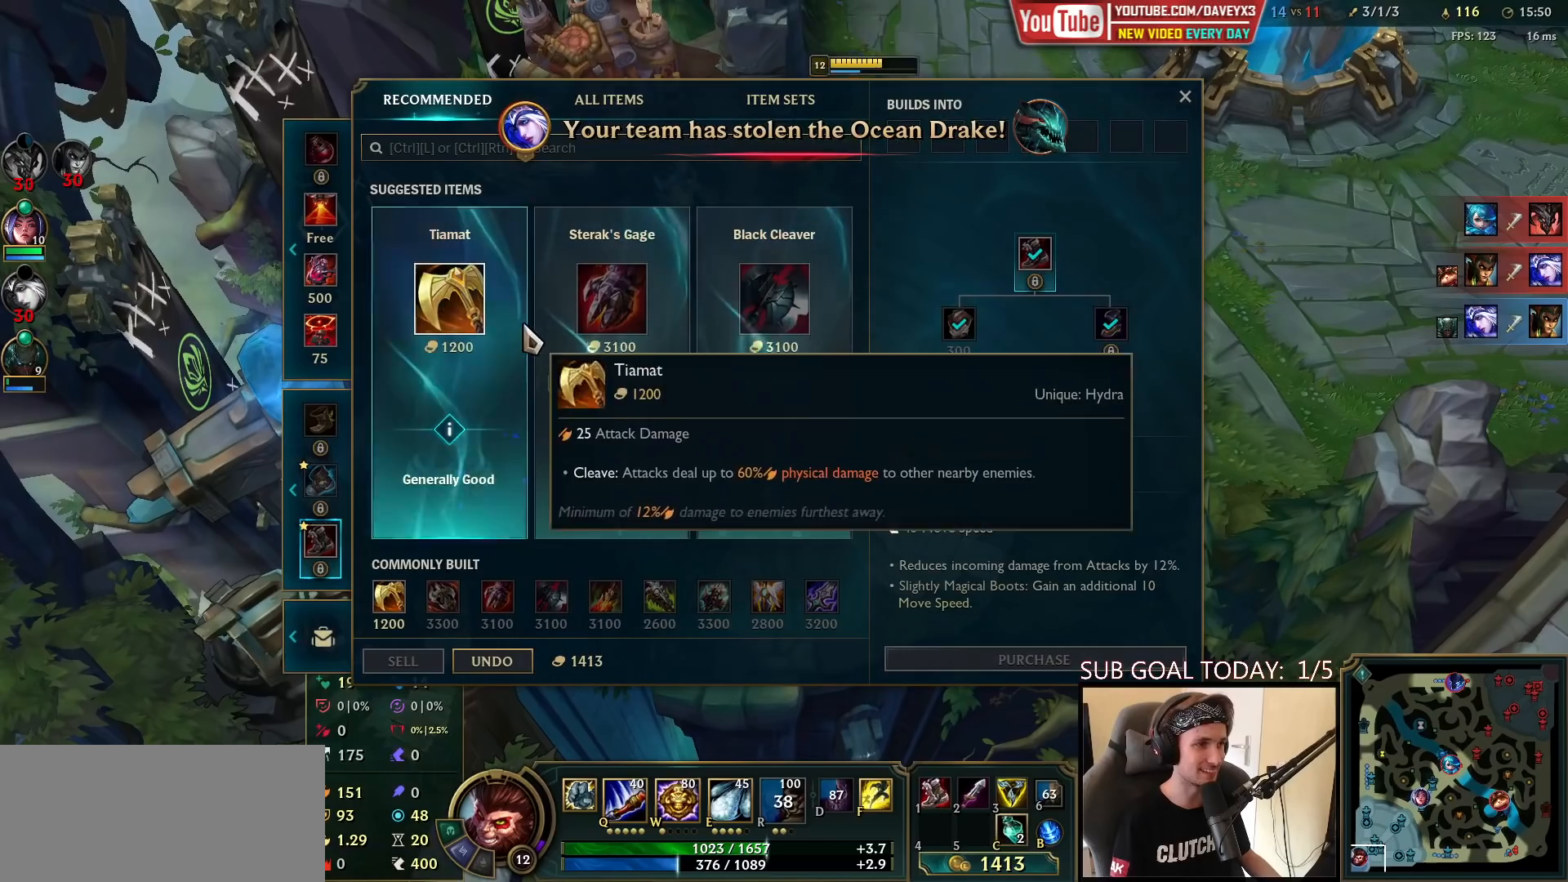
{"keys": [], "mouse": [], "events": [[267, "mouse_left", "down"], [350, "mouse_left", "up"]]}
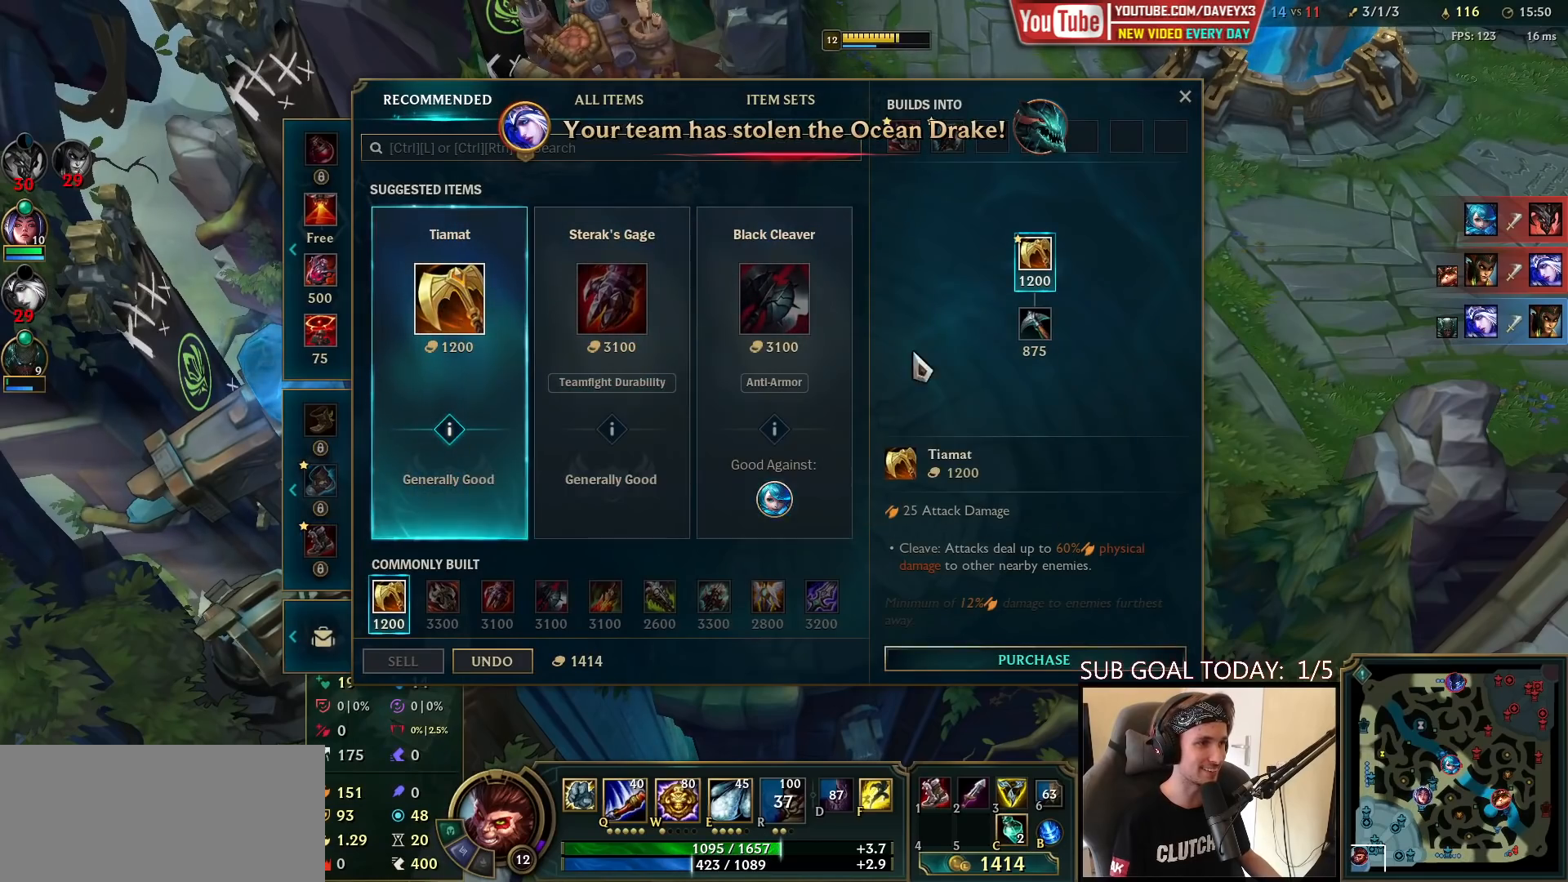
{"keys": [], "mouse": [], "events": []}
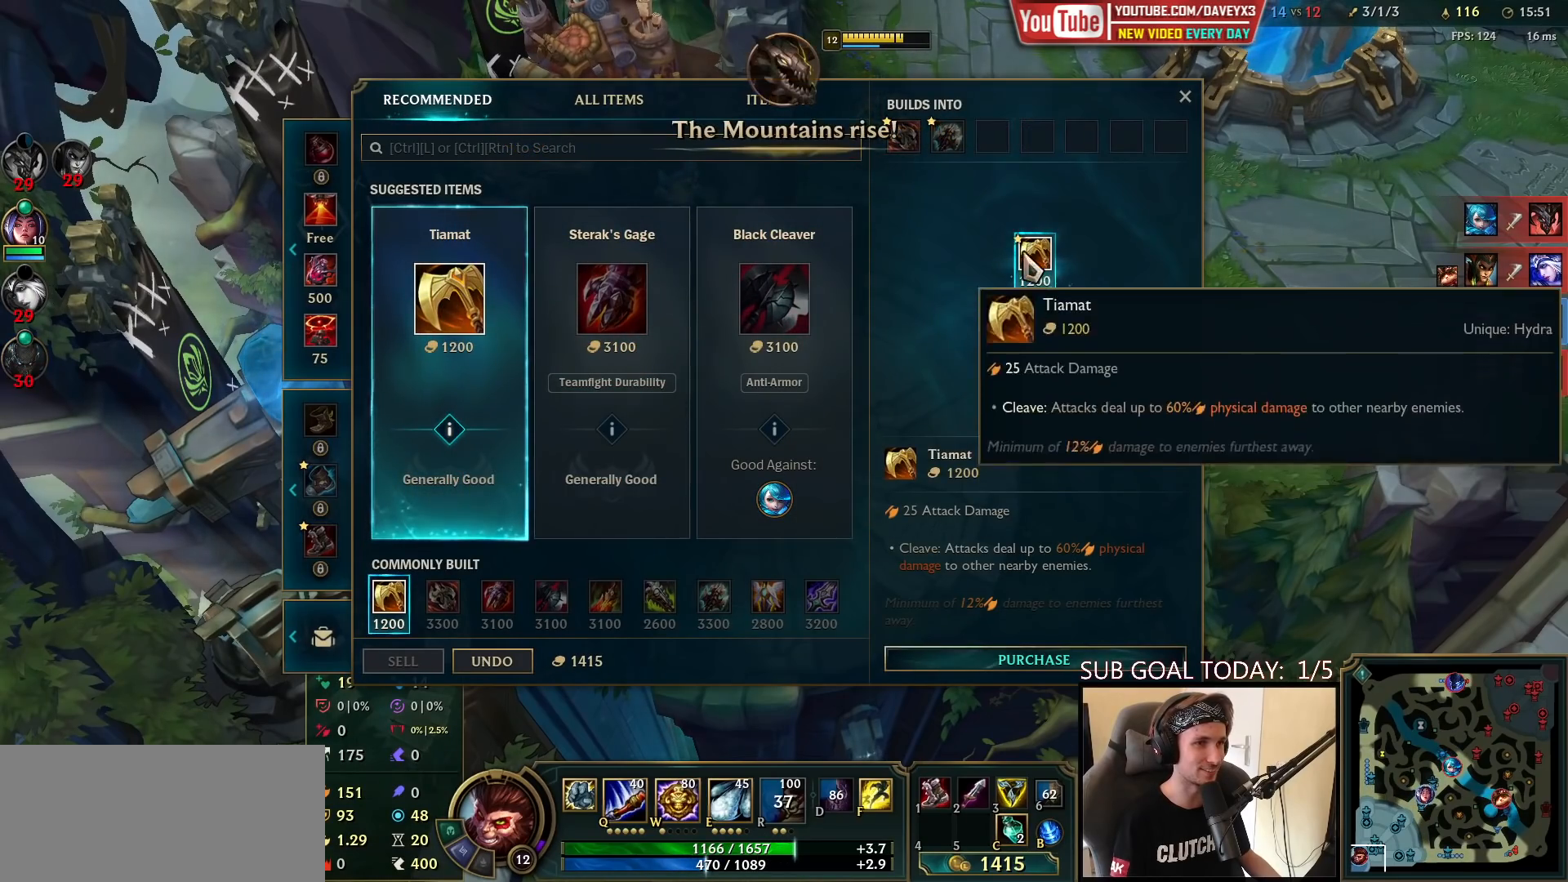
{"keys": [], "mouse": [], "events": [[367, "mouse_right", "down"], [467, "mouse_right", "up"]]}
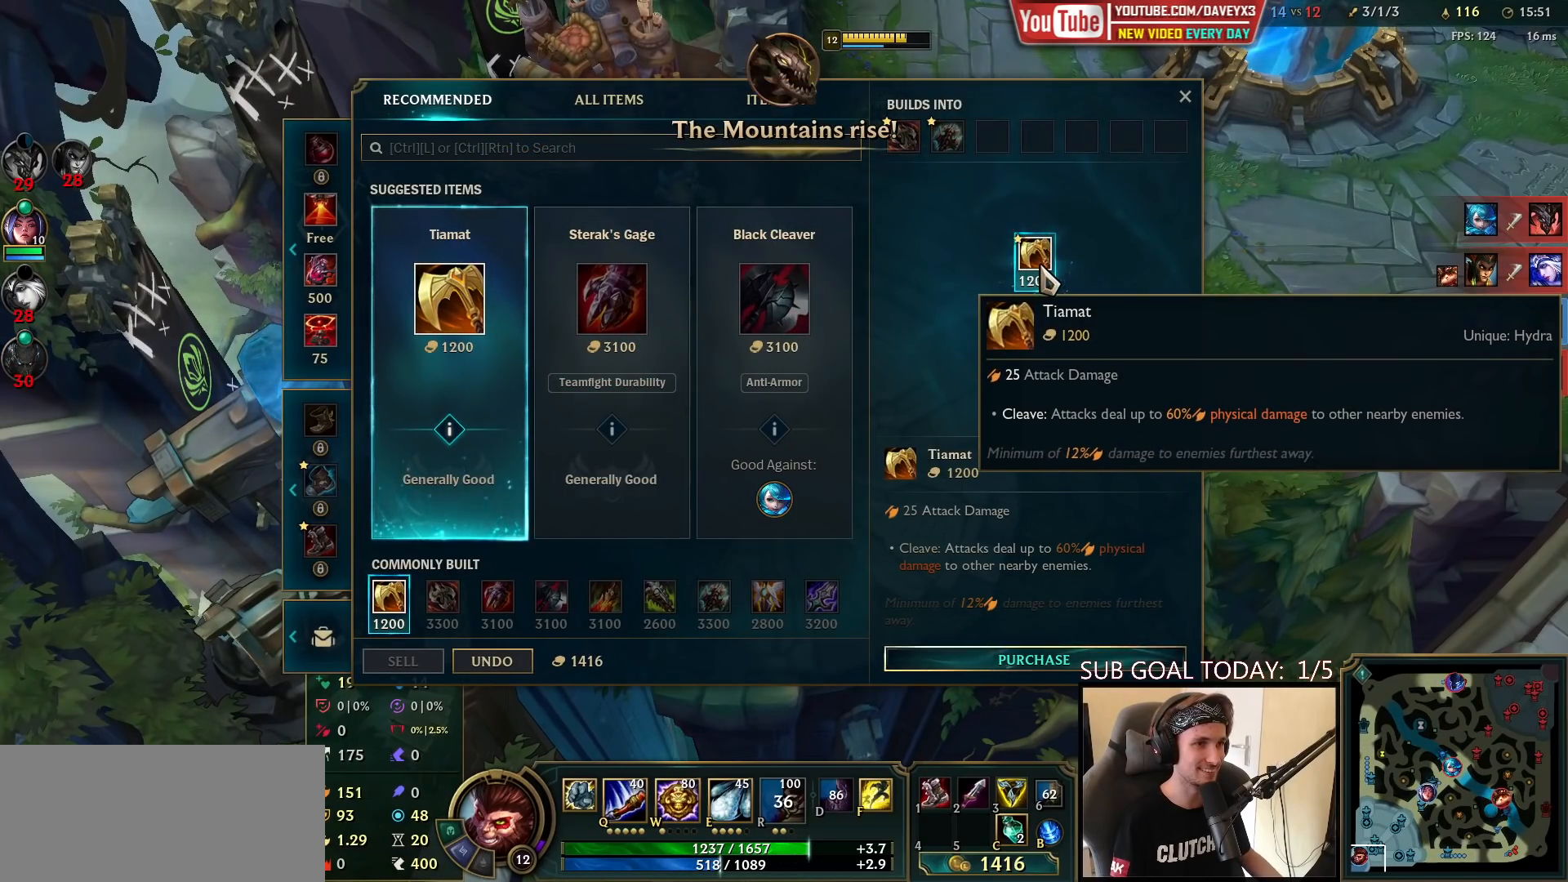
{"keys": ["space"], "mouse": [], "events": [[467, "space", "down"]]}
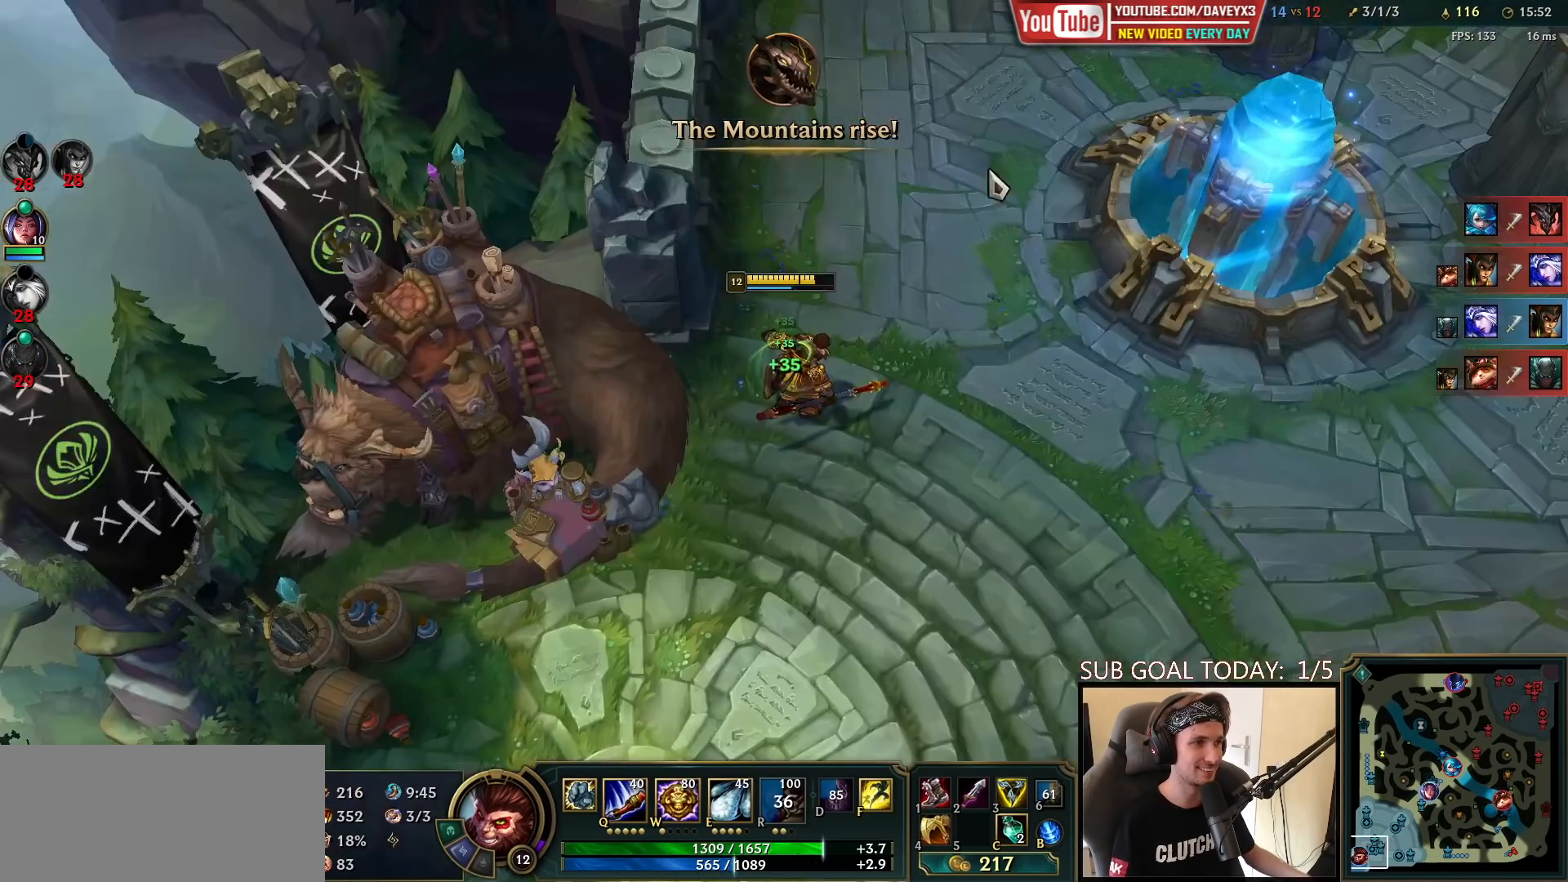
{"keys": ["space"], "mouse": [], "events": [[33, "mouse_right", "down"], [117, "mouse_right", "up"], [200, "mouse_right", "down"], [350, "mouse_right", "up"]]}
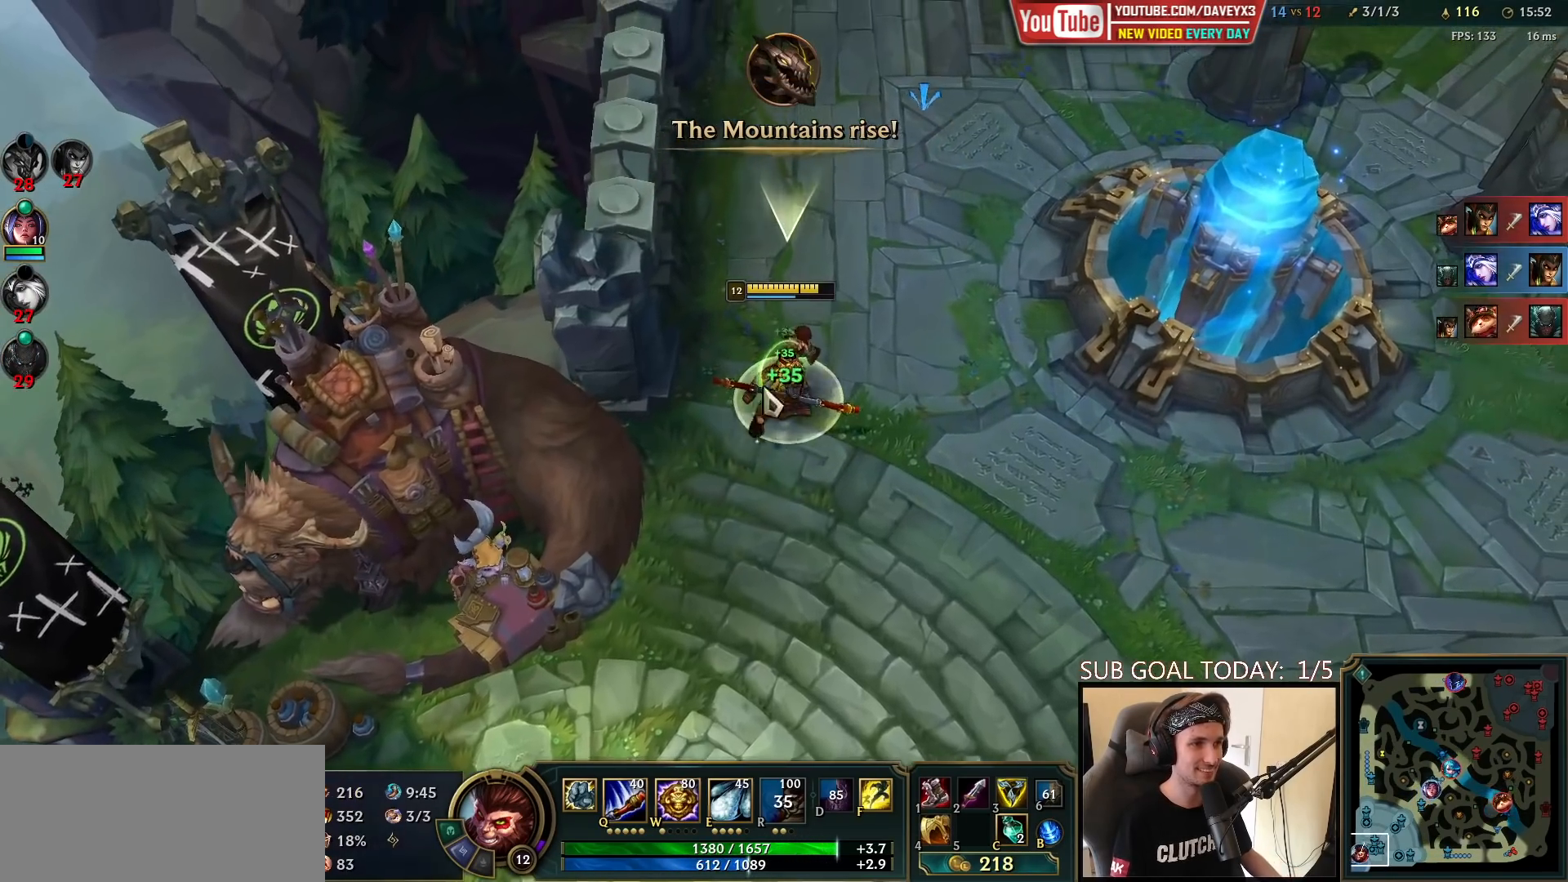
{"keys": ["space"], "mouse": ["right"], "events": [[17, "mouse_right", "down"], [100, "mouse_right", "up"], [183, "mouse_right", "down"], [233, "mouse_right", "up"], [333, "mouse_right", "down"], [417, "mouse_right", "up"], [467, "mouse_right", "down"]]}
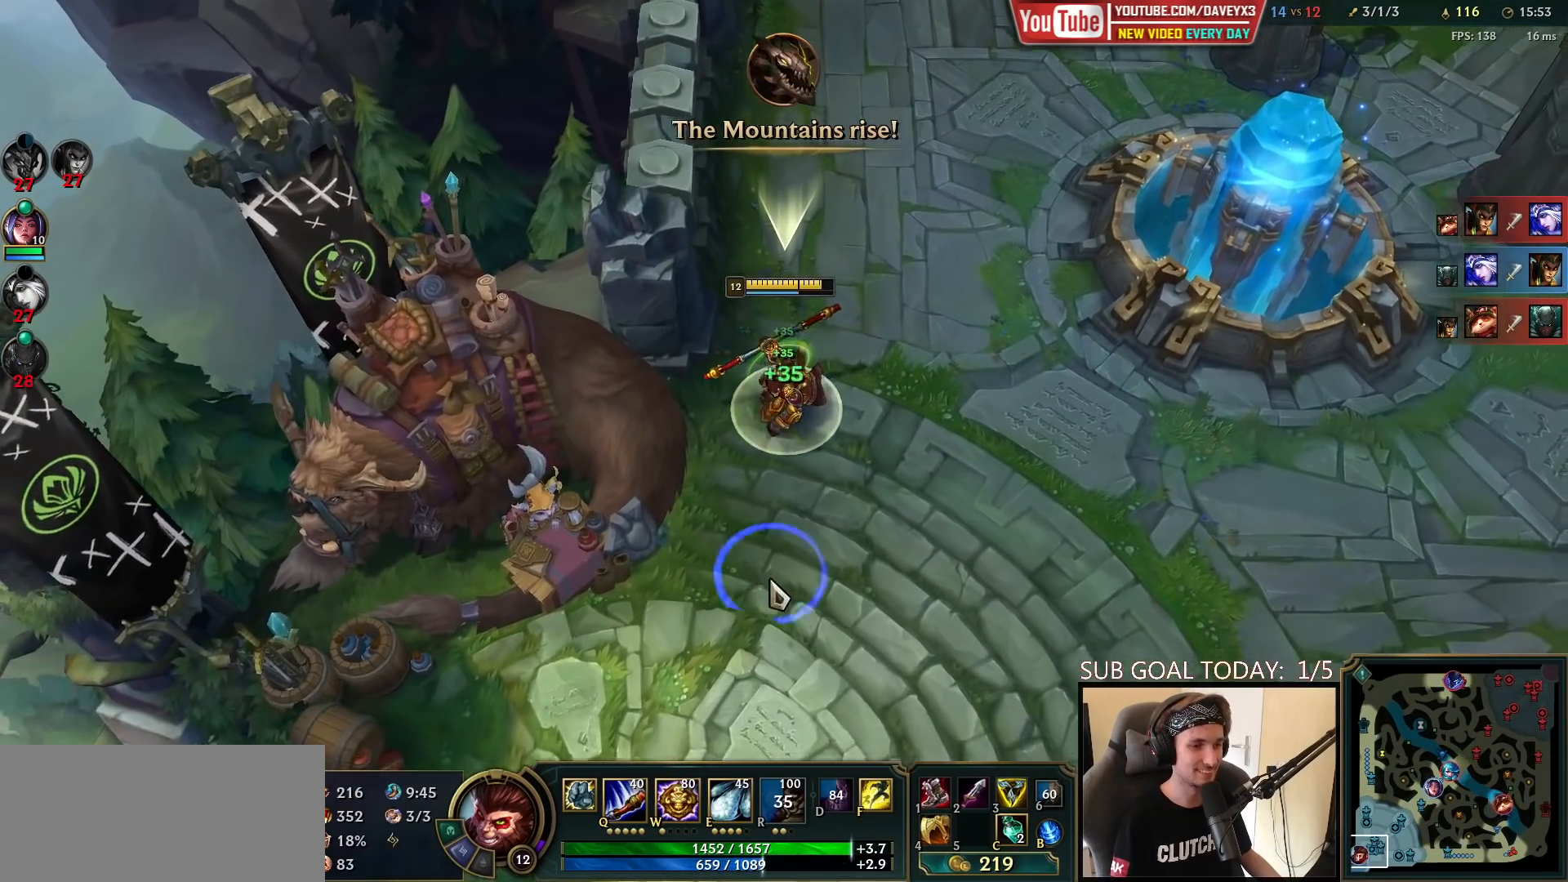
{"keys": ["space"], "mouse": ["right"], "events": [[67, "mouse_right", "up"], [133, "mouse_right", "down"], [233, "mouse_right", "up"], [467, "mouse_right", "down"]]}
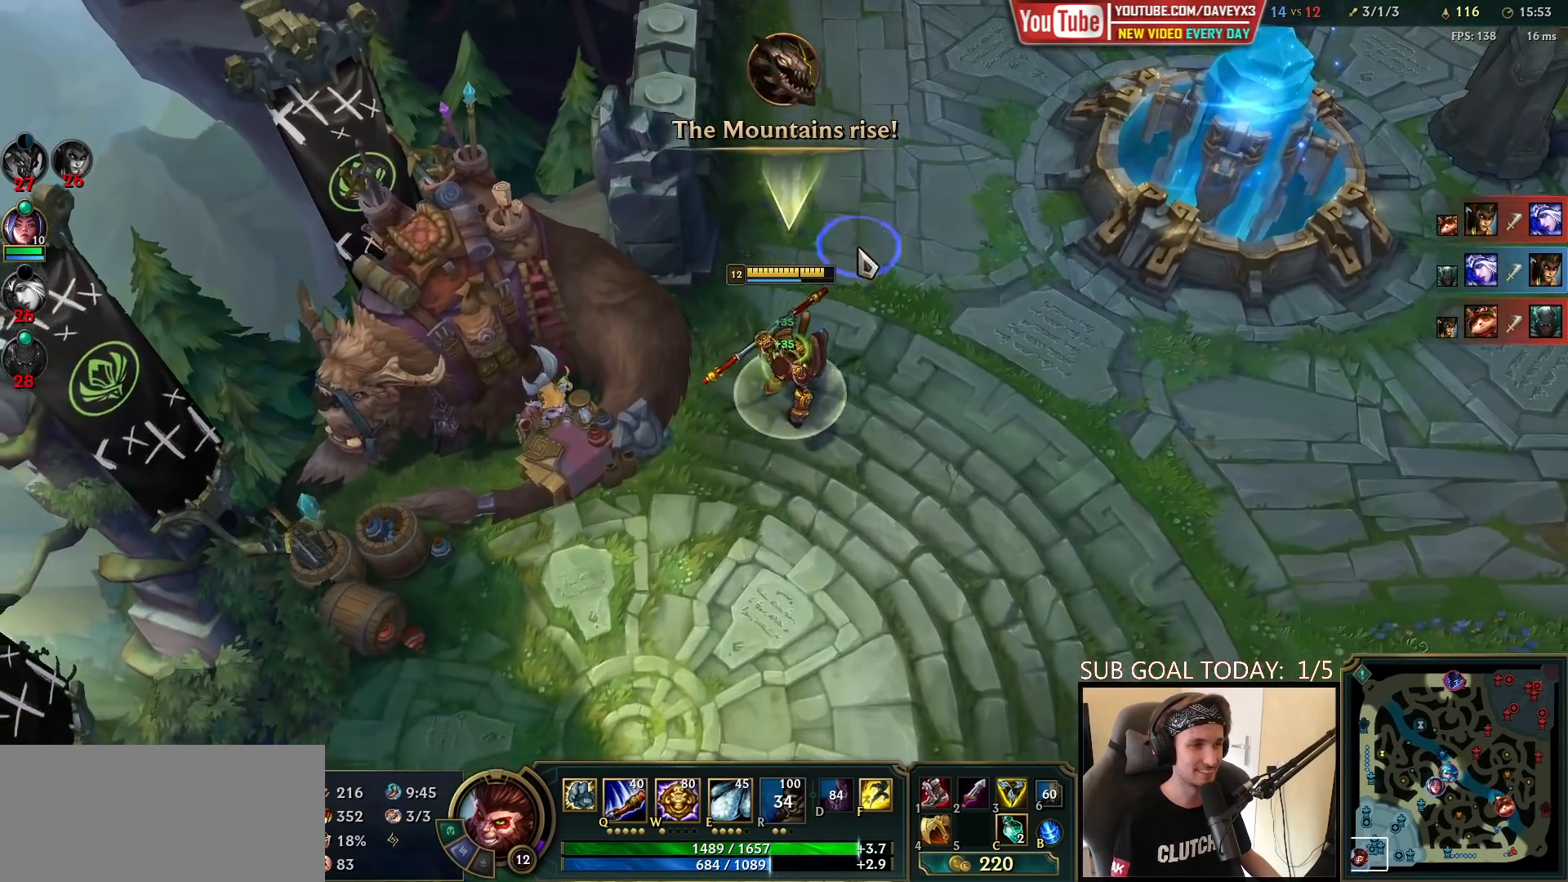
{"keys": ["s"], "mouse": [], "events": [[33, "mouse_right", "up"], [183, "mouse_right", "down"], [250, "mouse_right", "up"], [250, "space", "up"], [317, "mouse_right", "down"], [433, "mouse_right", "up"], [450, "s", "down"]]}
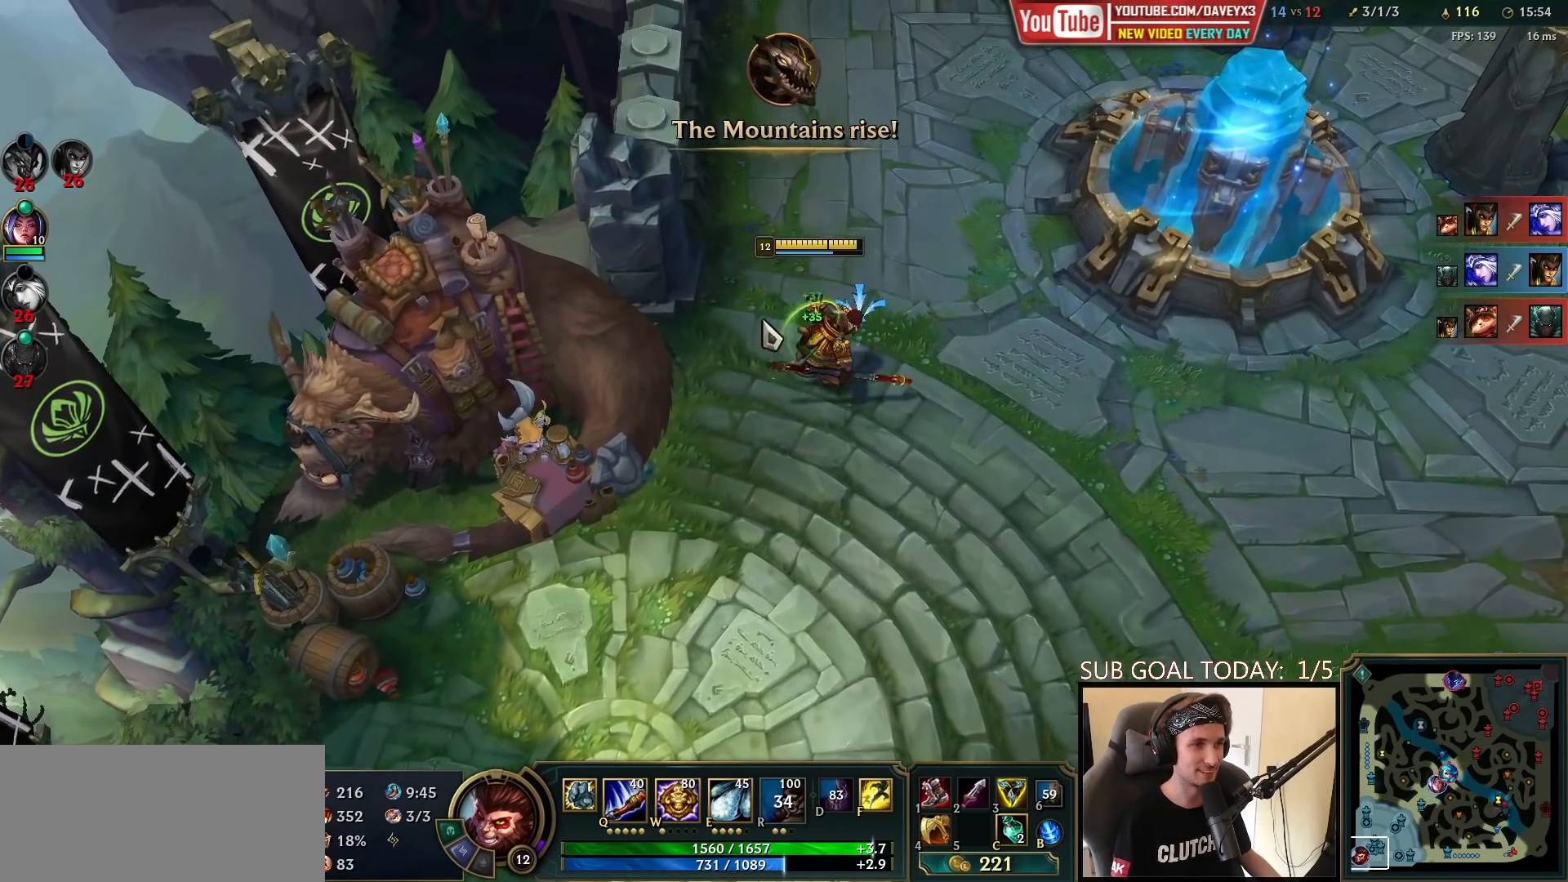
{"keys": [], "mouse": [], "events": [[17, "s", "up"], [67, "mouse_wheel", "down"], [133, "mouse_wheel", "up"]]}
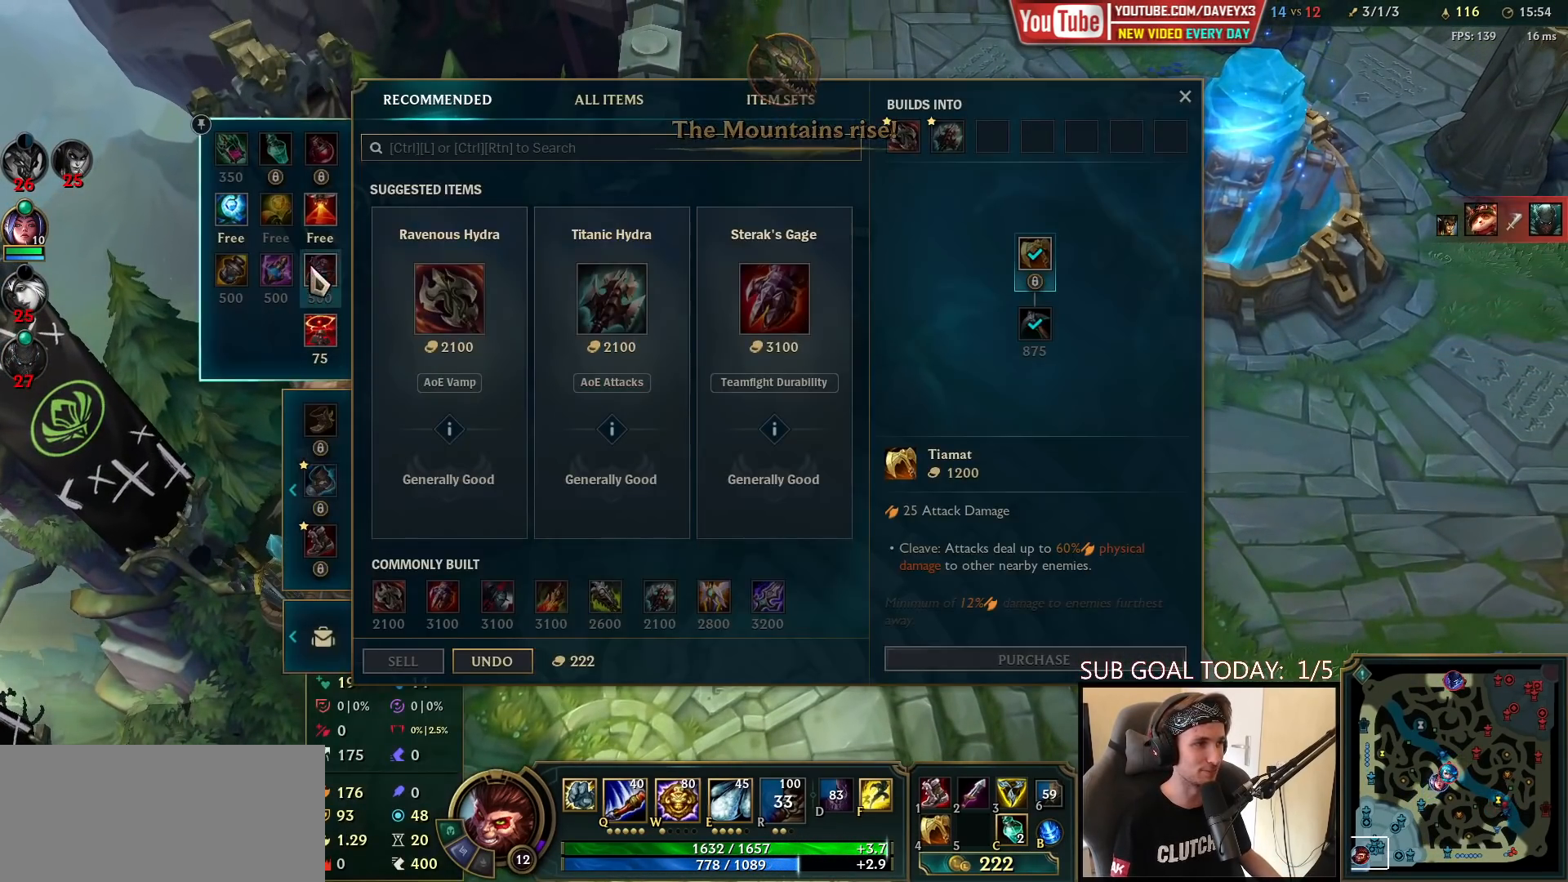
{"keys": [], "mouse": [], "events": [[217, "mouse_right", "down"], [300, "mouse_right", "up"]]}
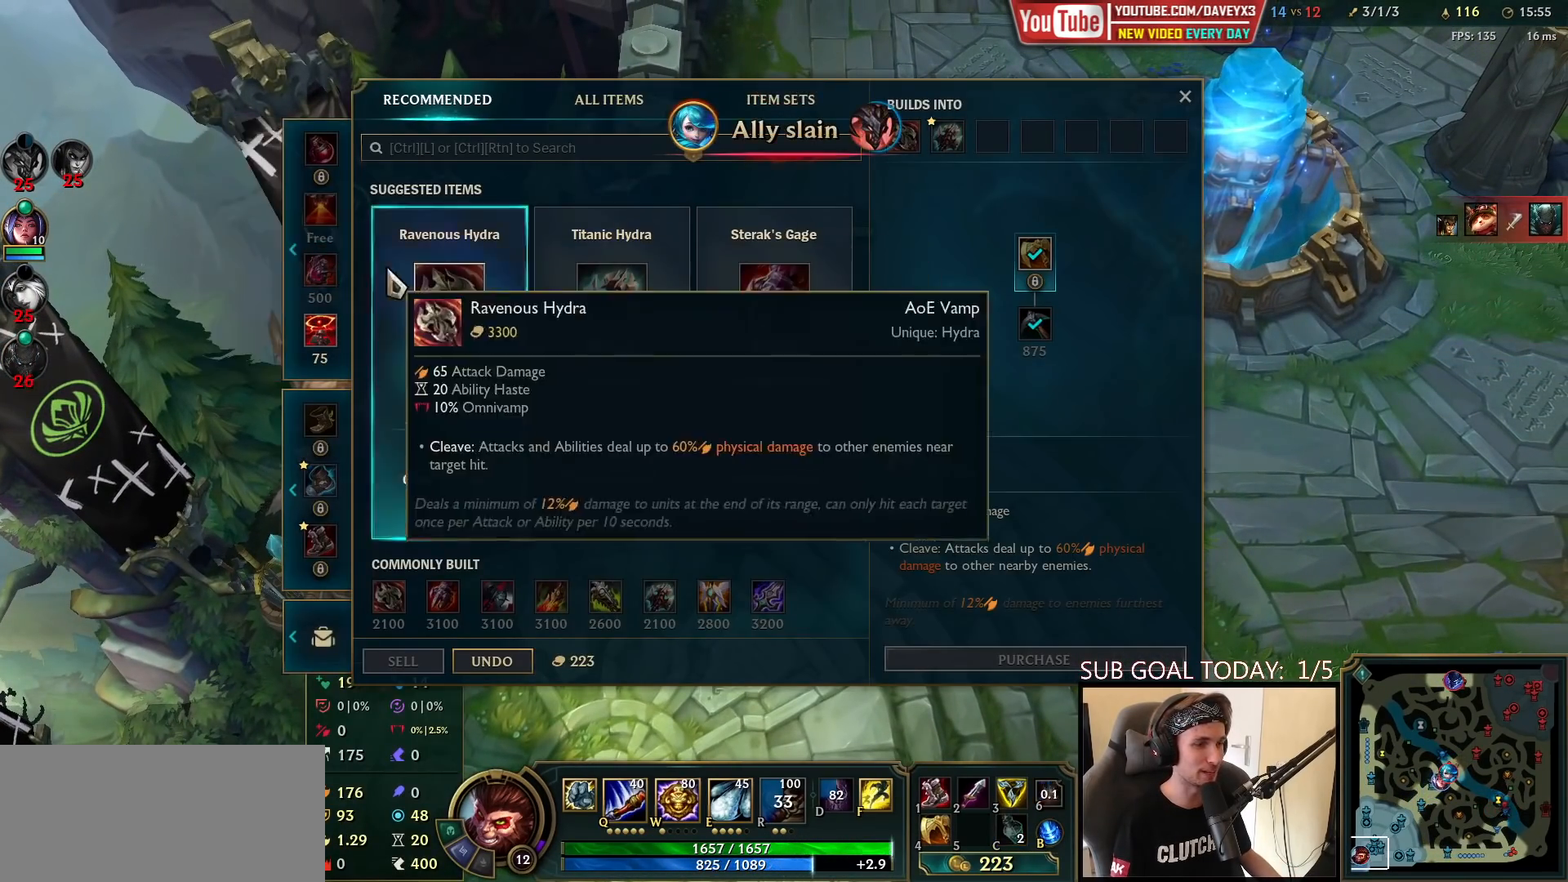
{"keys": [], "mouse": [], "events": []}
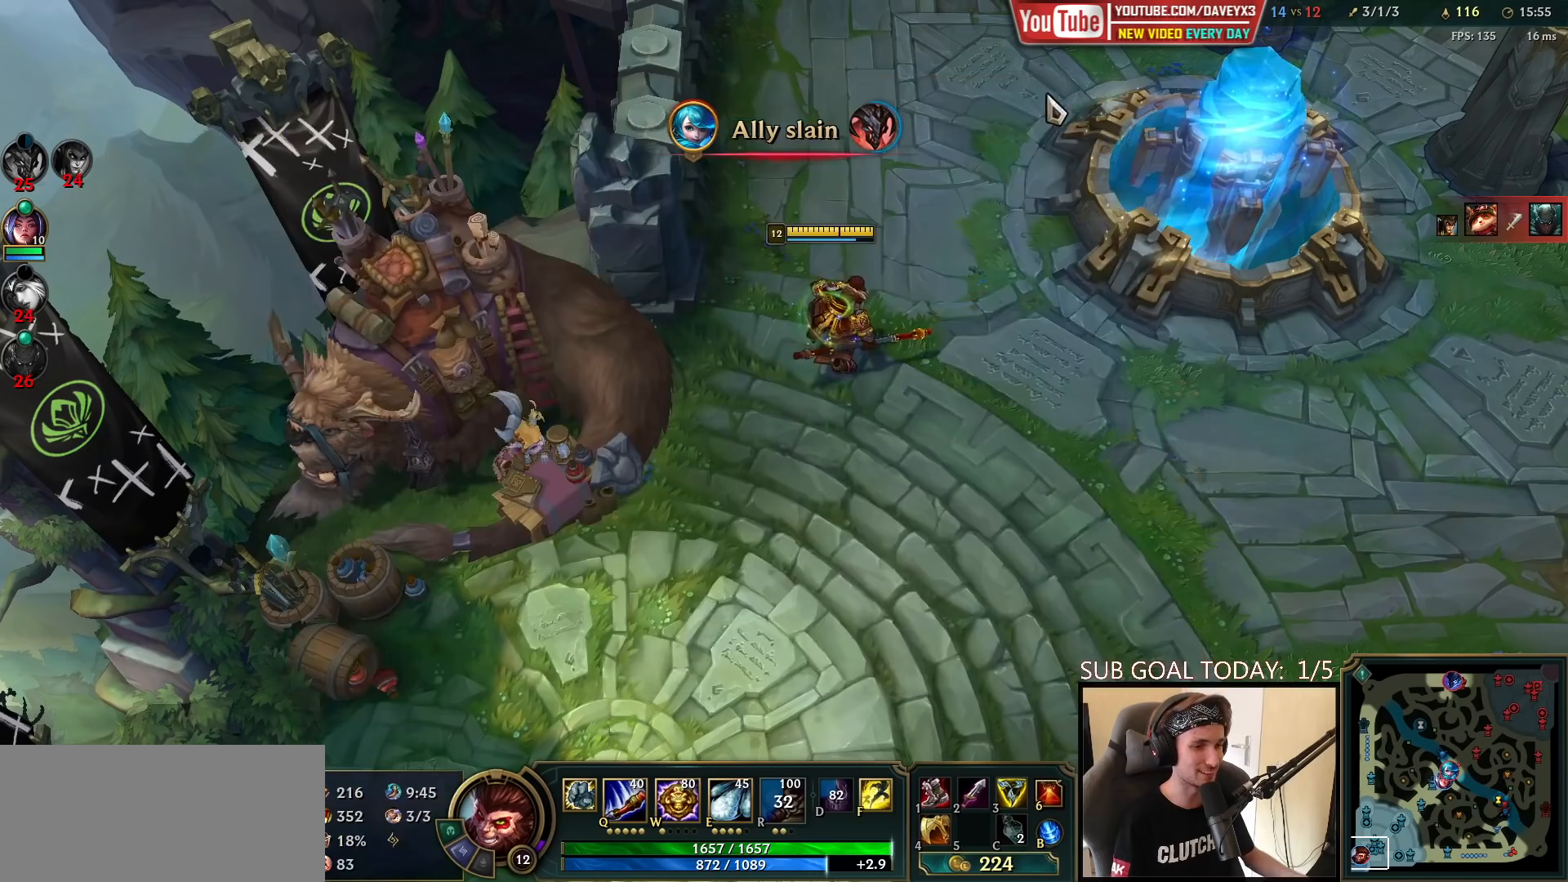
{"keys": ["space"], "mouse": ["right"], "events": [[17, "space", "down"], [33, "mouse_right", "down"], [133, "mouse_right", "up"], [300, "mouse_right", "down"], [367, "mouse_right", "up"], [467, "mouse_right", "down"]]}
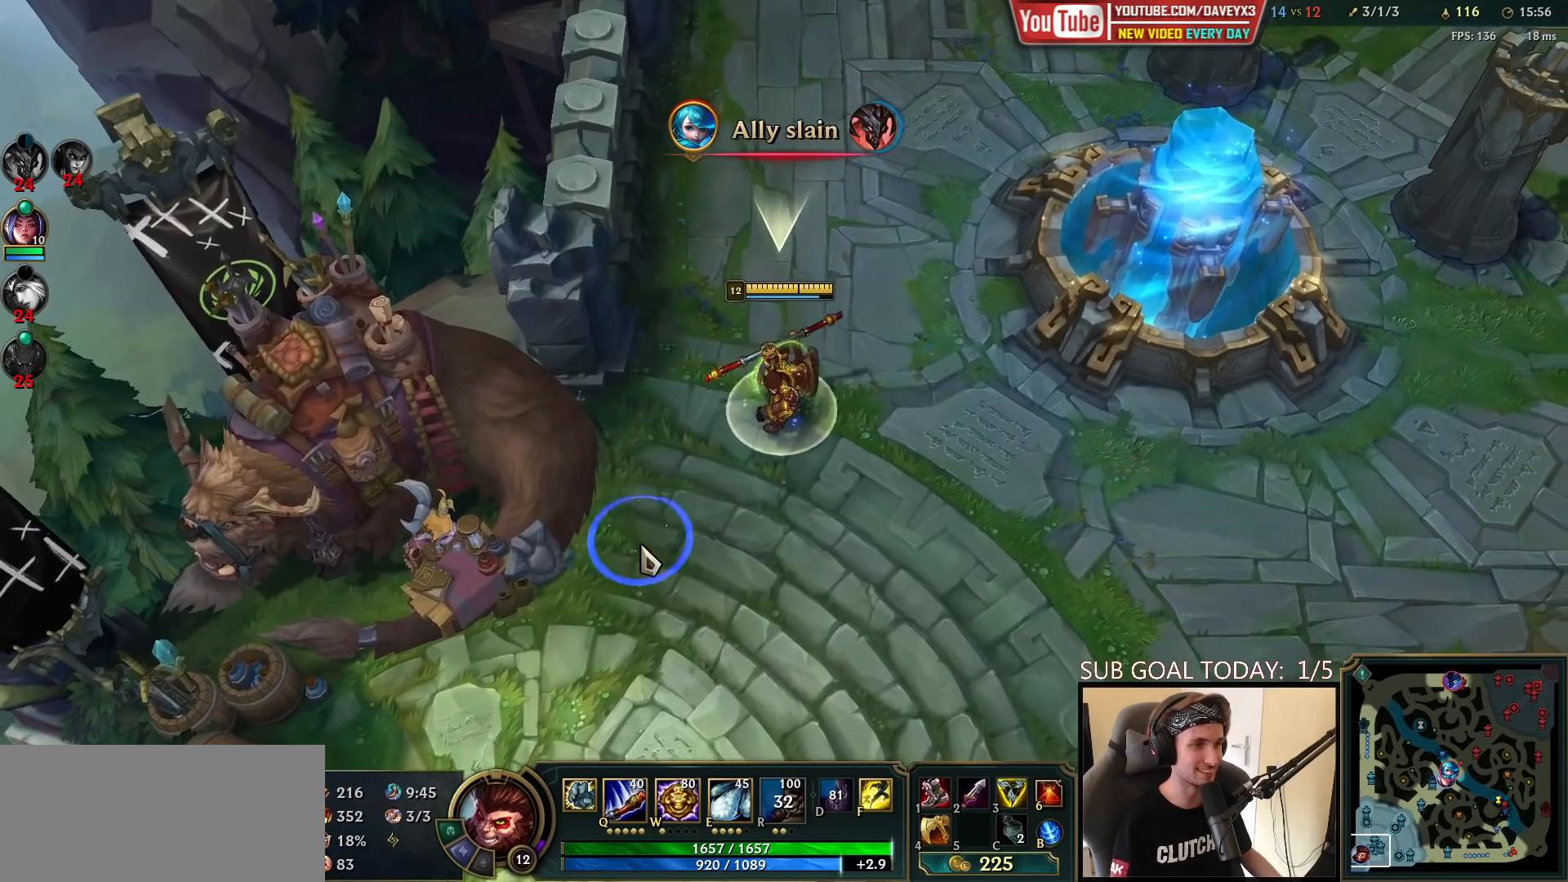
{"keys": ["space"], "mouse": [], "events": [[50, "mouse_right", "up"], [150, "mouse_right", "down"], [233, "mouse_right", "up"], [300, "mouse_right", "down"], [383, "mouse_right", "up"]]}
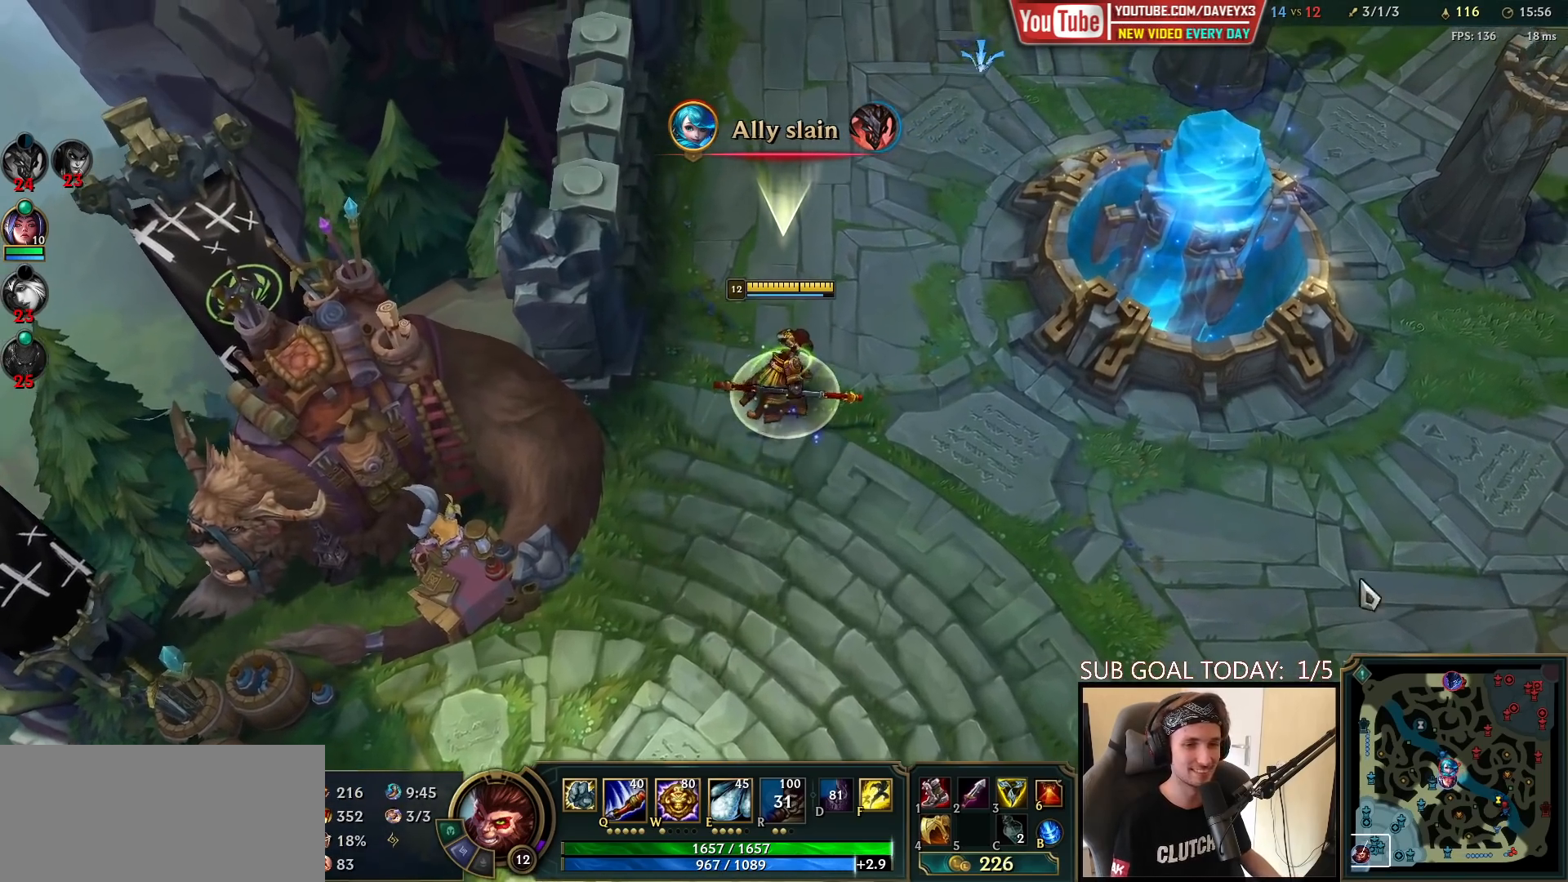
{"keys": ["space"], "mouse": ["right"], "events": [[333, "mouse_right", "down"], [433, "mouse_right", "up"], [483, "mouse_right", "down"]]}
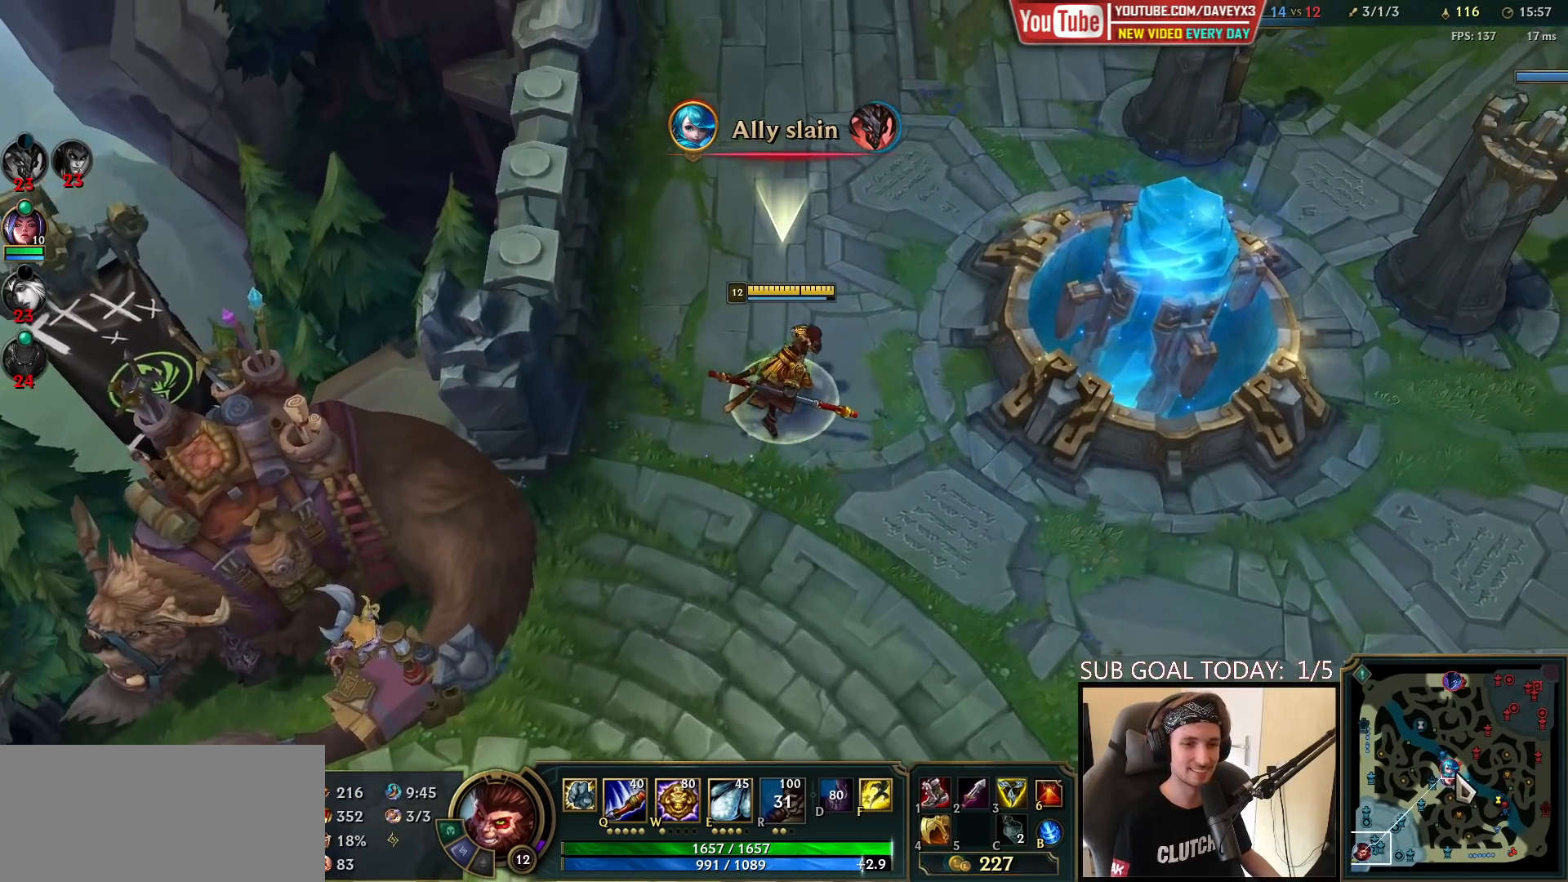
{"keys": [], "mouse": [], "events": [[100, "mouse_right", "up"], [150, "space", "up"], [200, "mouse_wheel", "down"], [317, "mouse_wheel", "up"]]}
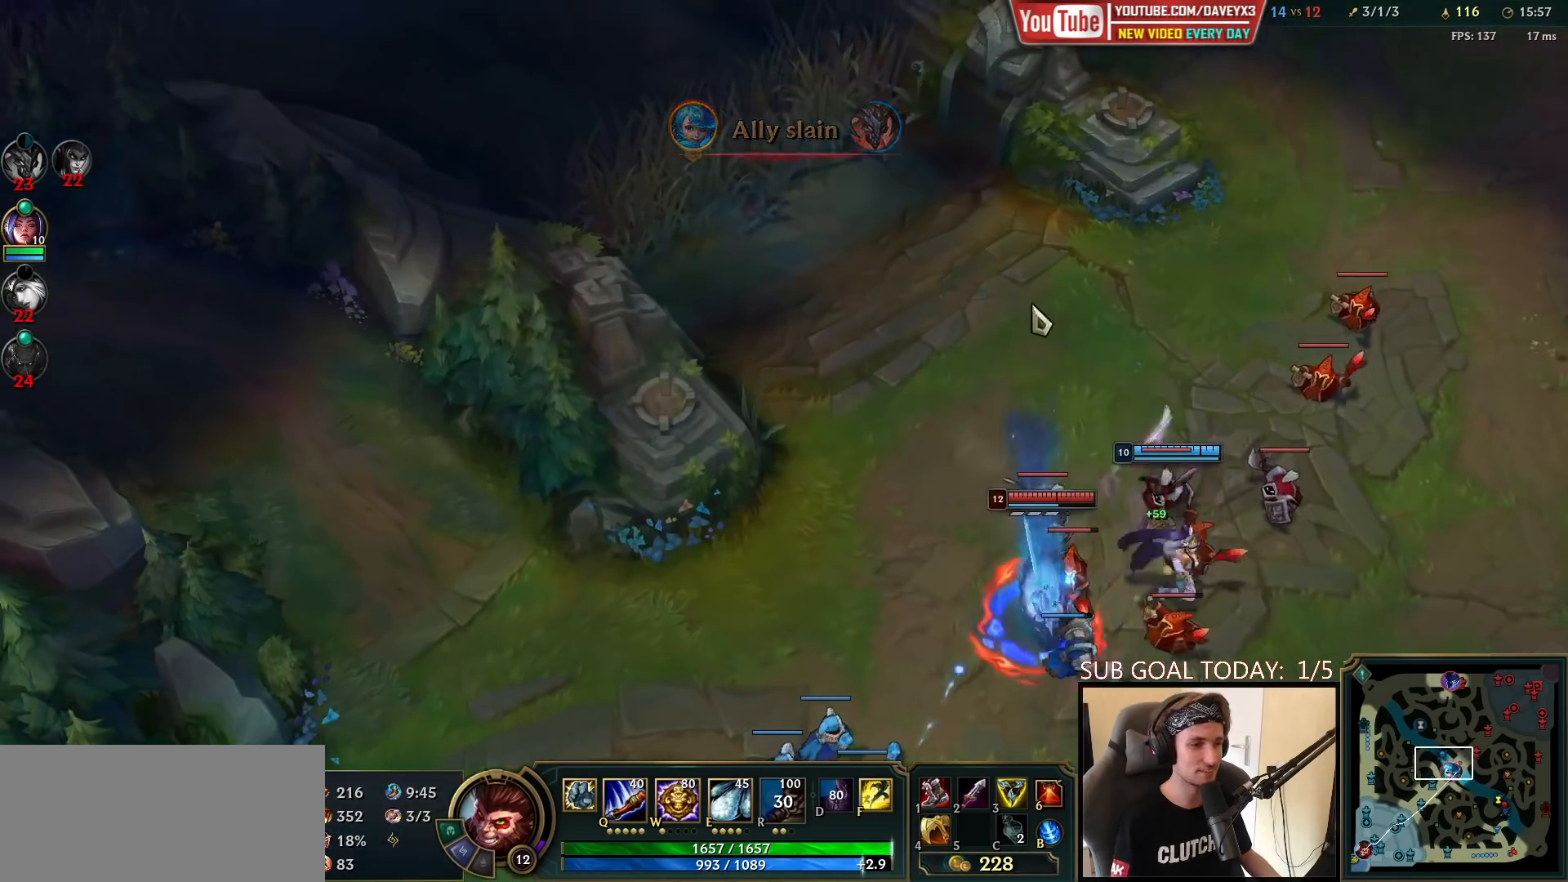
{"keys": [], "mouse": ["right"], "events": [[17, "mouse_right", "down"], [83, "mouse_right", "up"], [167, "mouse_right", "down"], [233, "mouse_right", "up"], [300, "mouse_right", "down"], [367, "mouse_right", "up"], [467, "mouse_right", "down"]]}
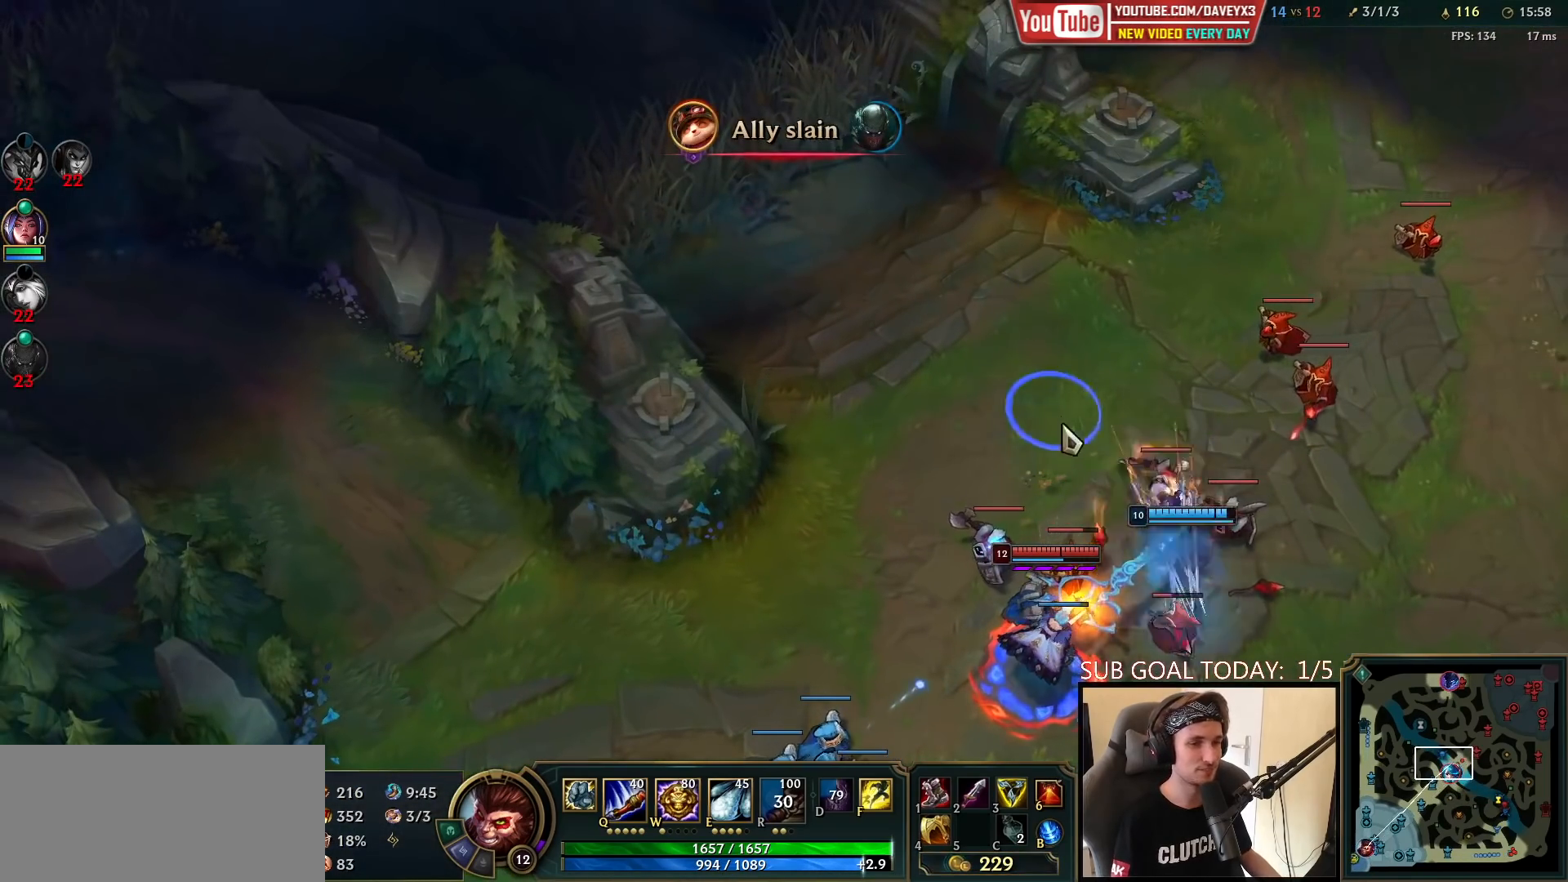
{"keys": ["tab"], "mouse": [], "events": [[17, "mouse_right", "up"], [83, "mouse_right", "down"], [183, "mouse_right", "up"], [383, "tab", "down"]]}
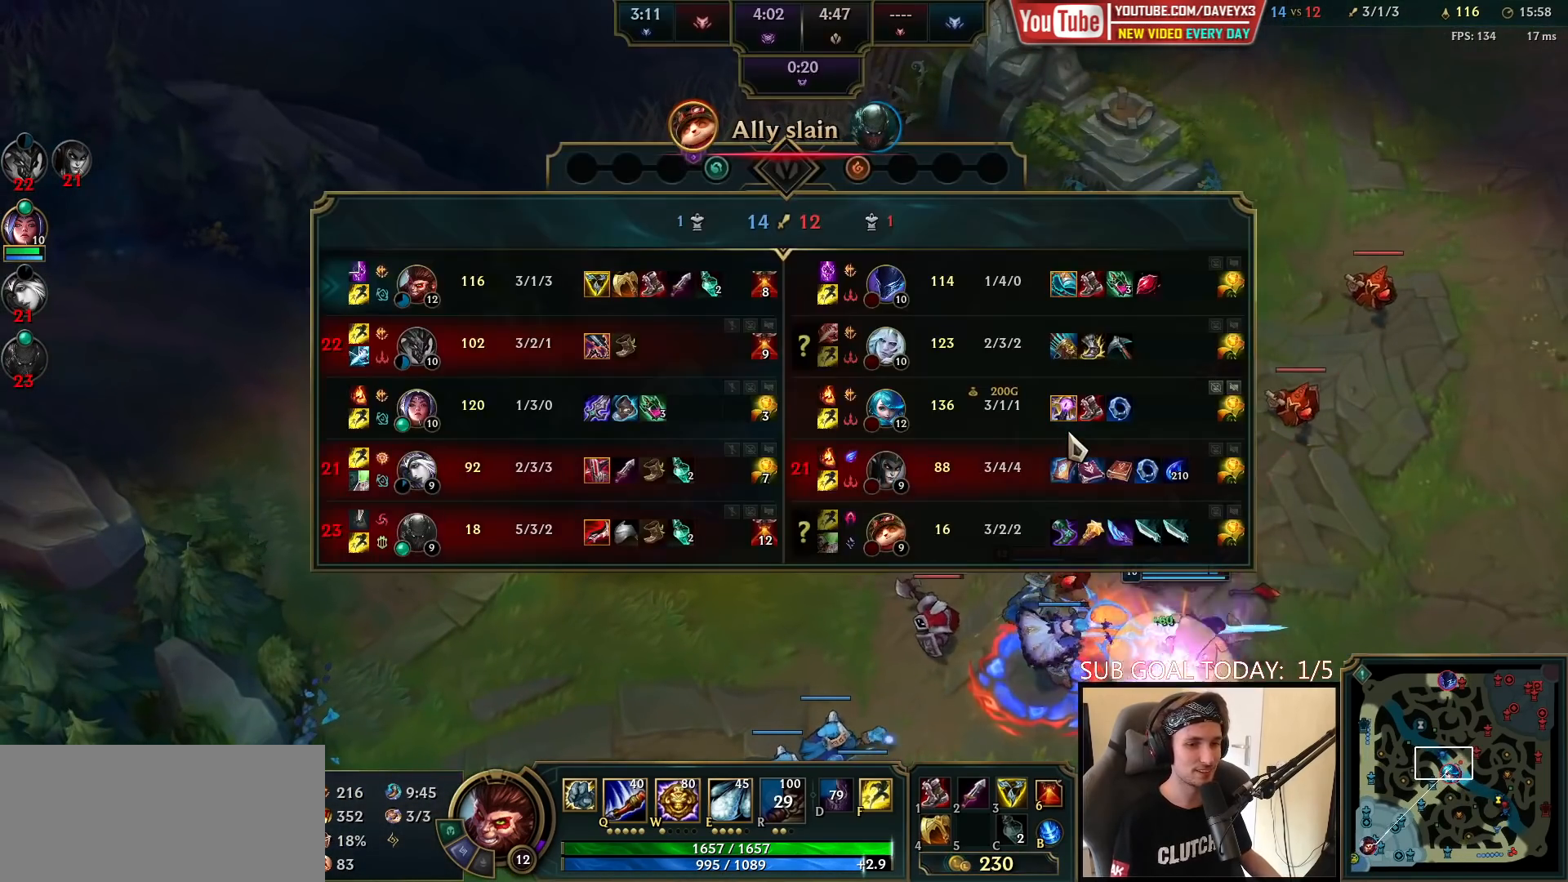
{"keys": ["tab"], "mouse": [], "events": []}
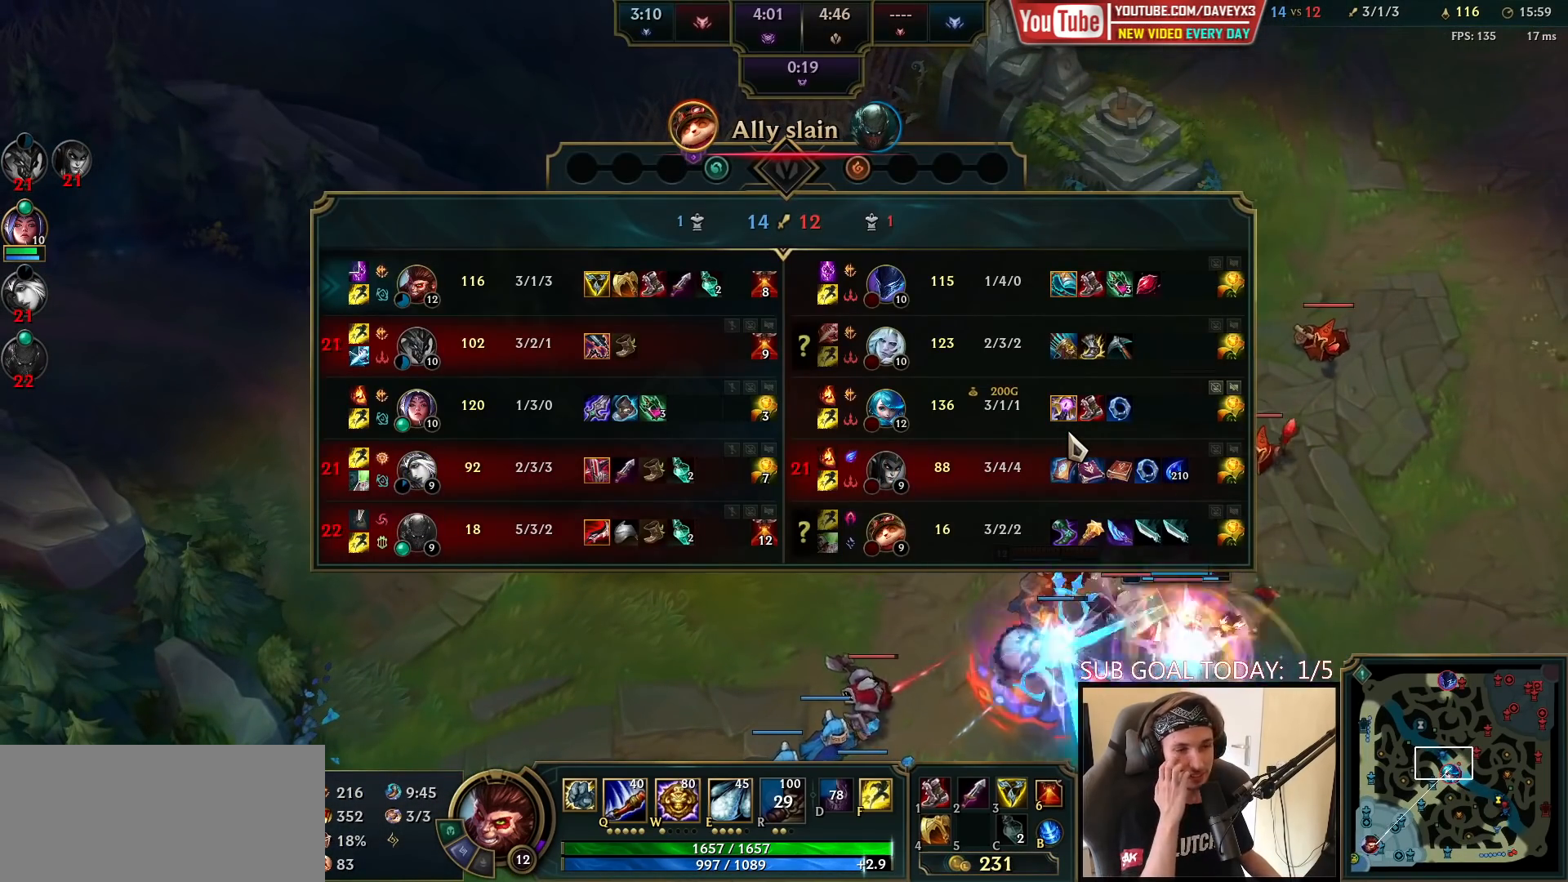
{"keys": ["space", "tab"], "mouse": [], "events": [[400, "space", "down"]]}
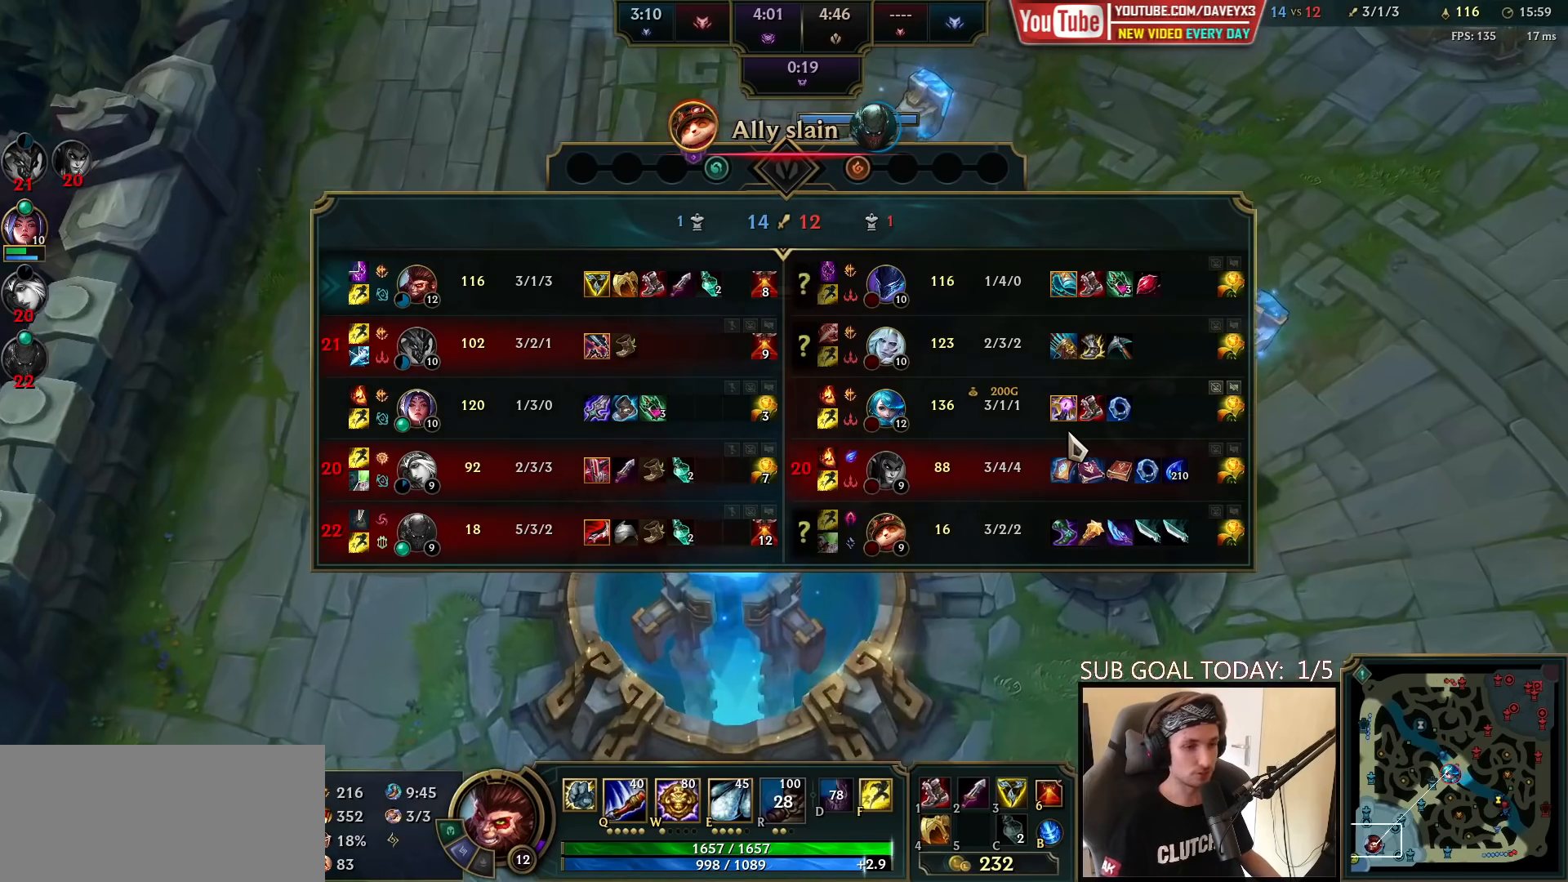
{"keys": ["space", "tab"], "mouse": [], "events": []}
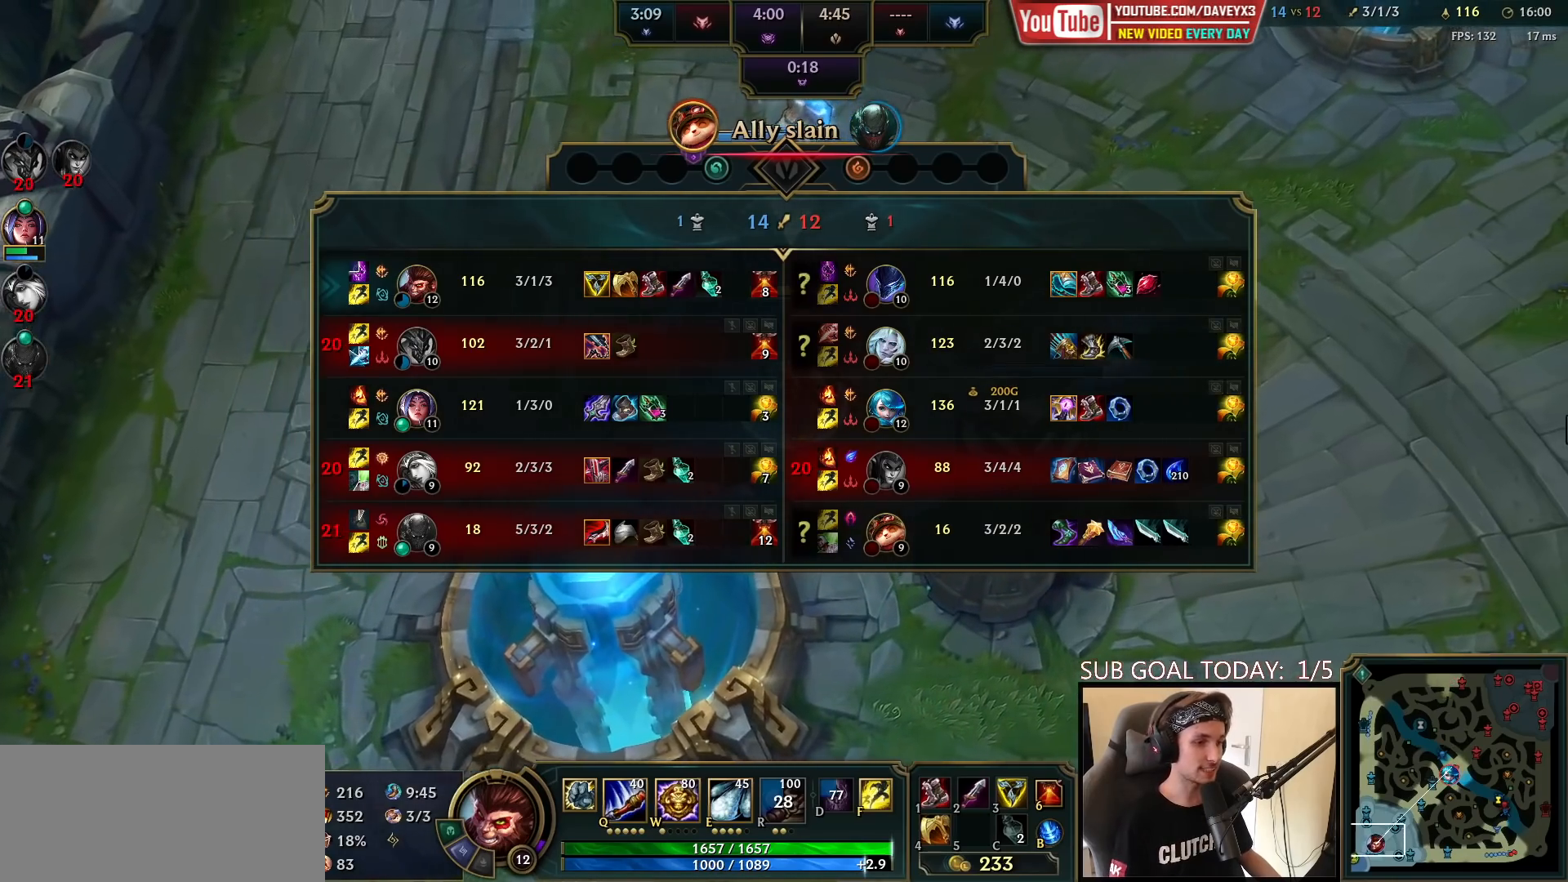
{"keys": ["space", "tab"], "mouse": [], "events": [[67, "mouse_right", "down"], [150, "mouse_right", "up"], [250, "mouse_right", "down"], [317, "mouse_right", "up"]]}
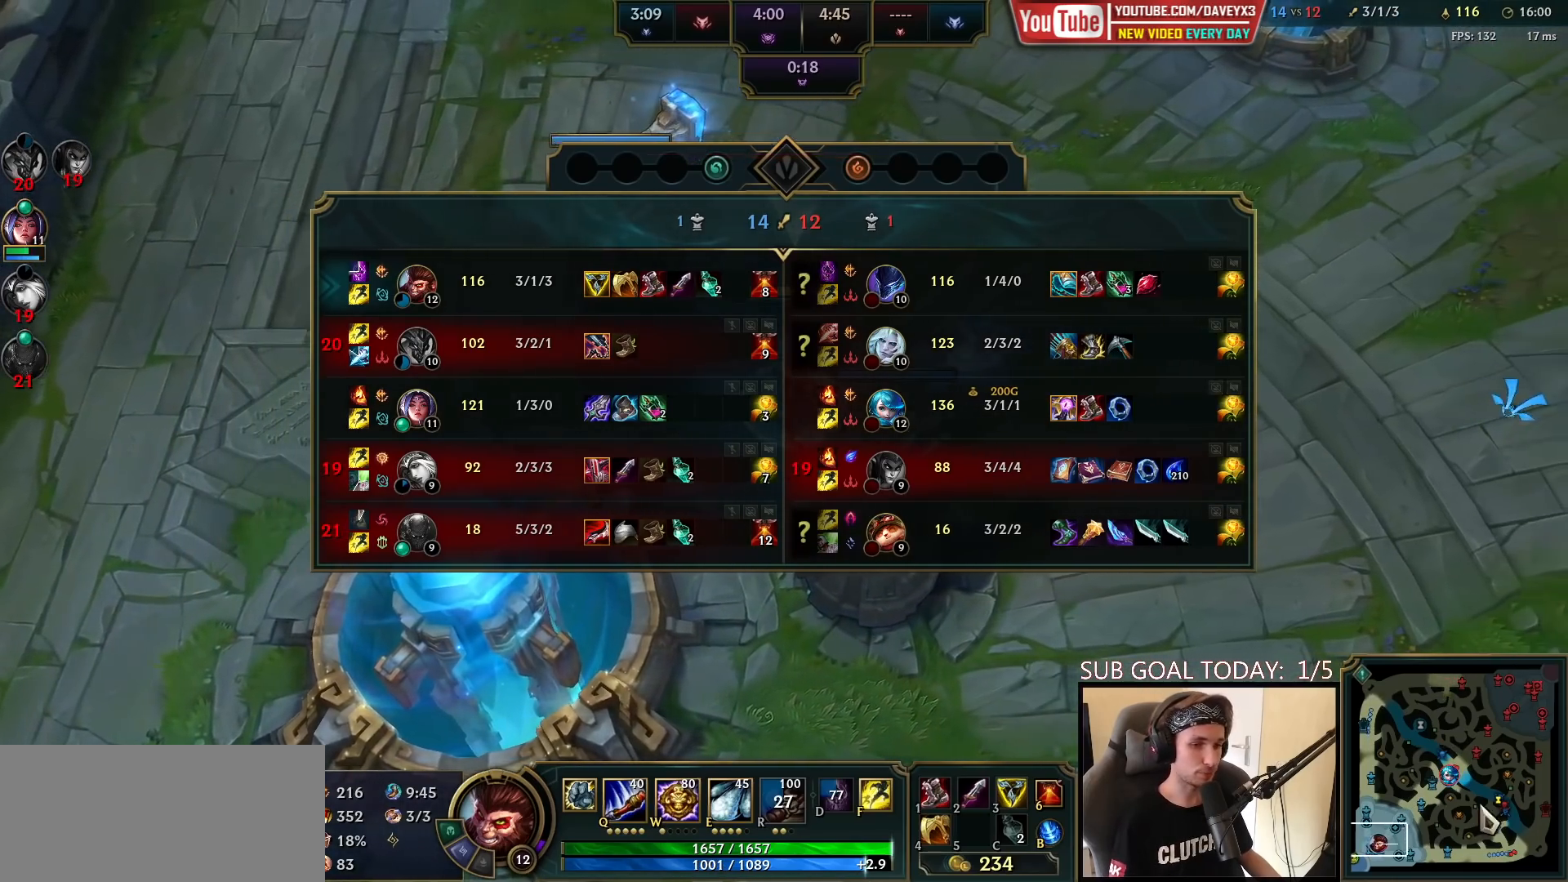
{"keys": ["space", "tab"], "mouse": [], "events": [[367, "mouse_right", "down"], [433, "mouse_right", "up"]]}
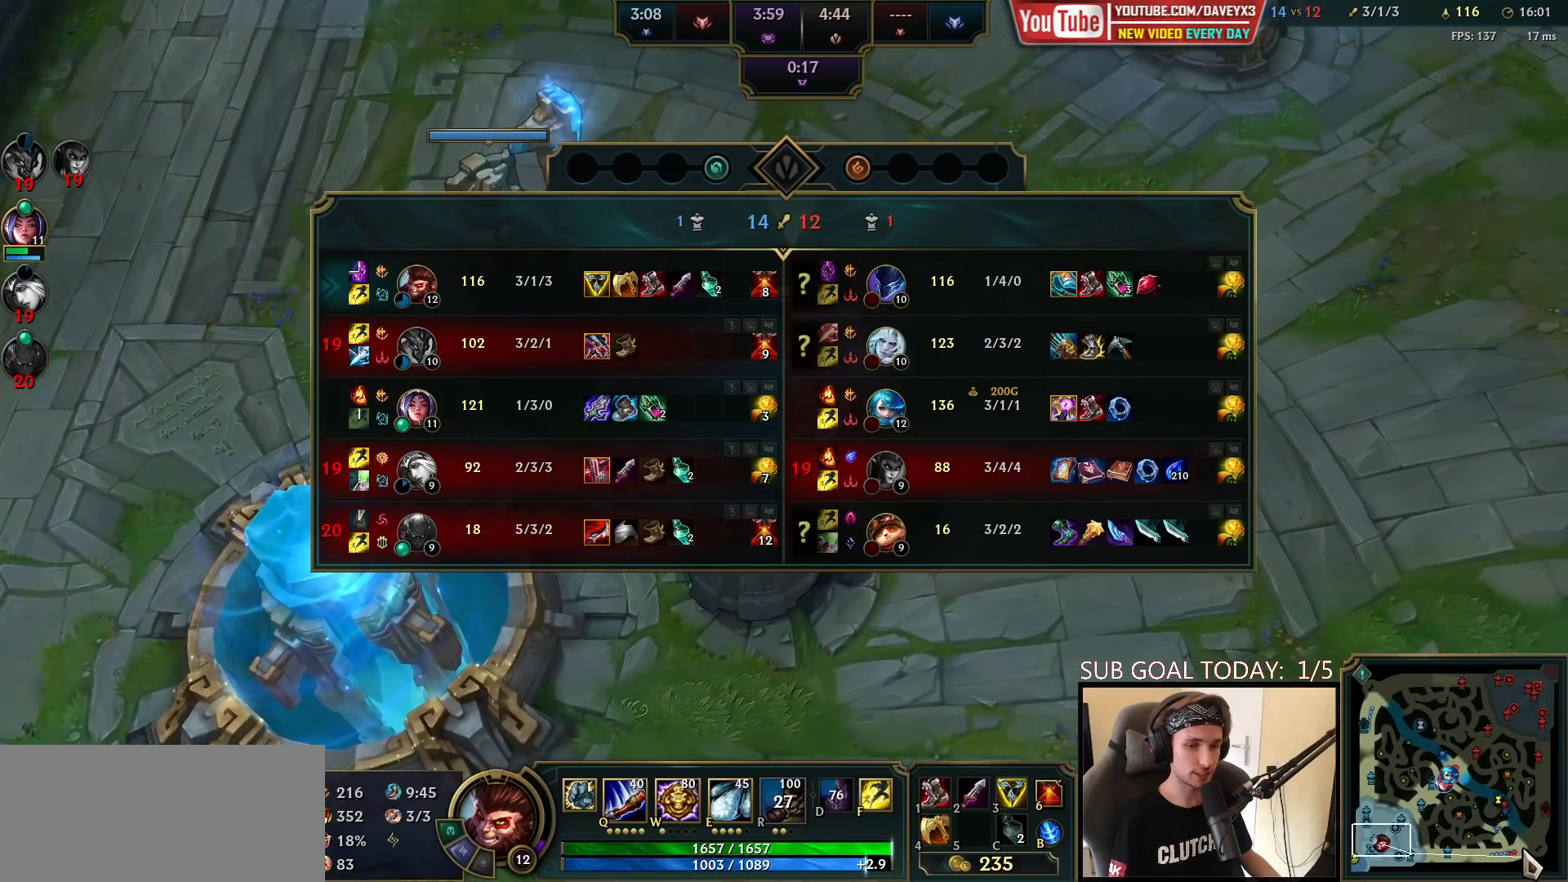
{"keys": ["space", "tab"], "mouse": [], "events": [[33, "mouse_right", "down"], [100, "mouse_right", "up"], [200, "mouse_right", "down"], [283, "mouse_right", "up"]]}
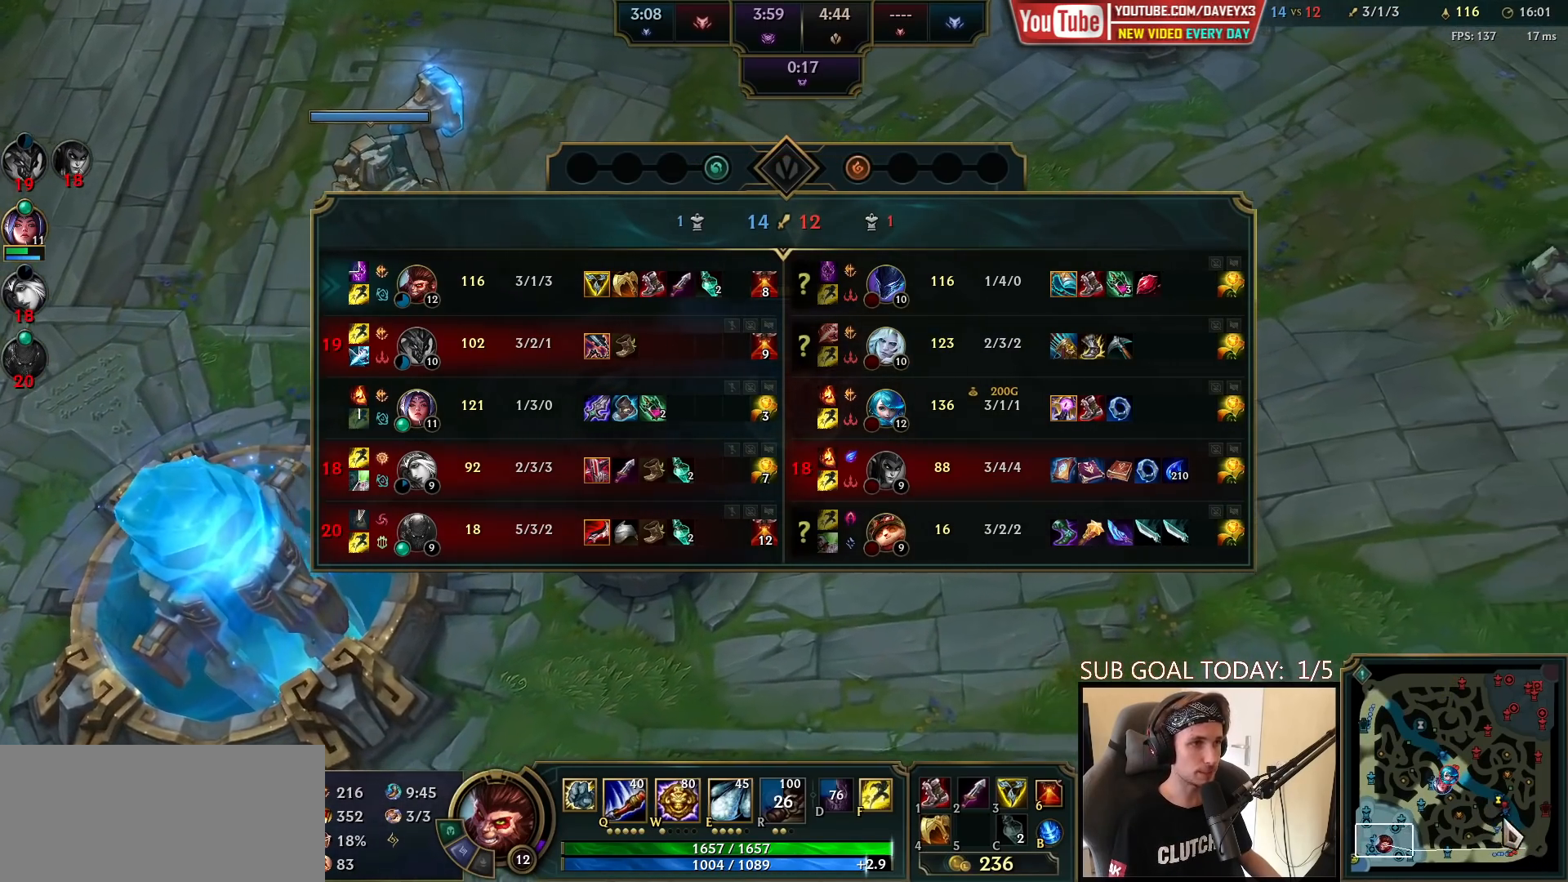
{"keys": ["space", "tab"], "mouse": [], "events": []}
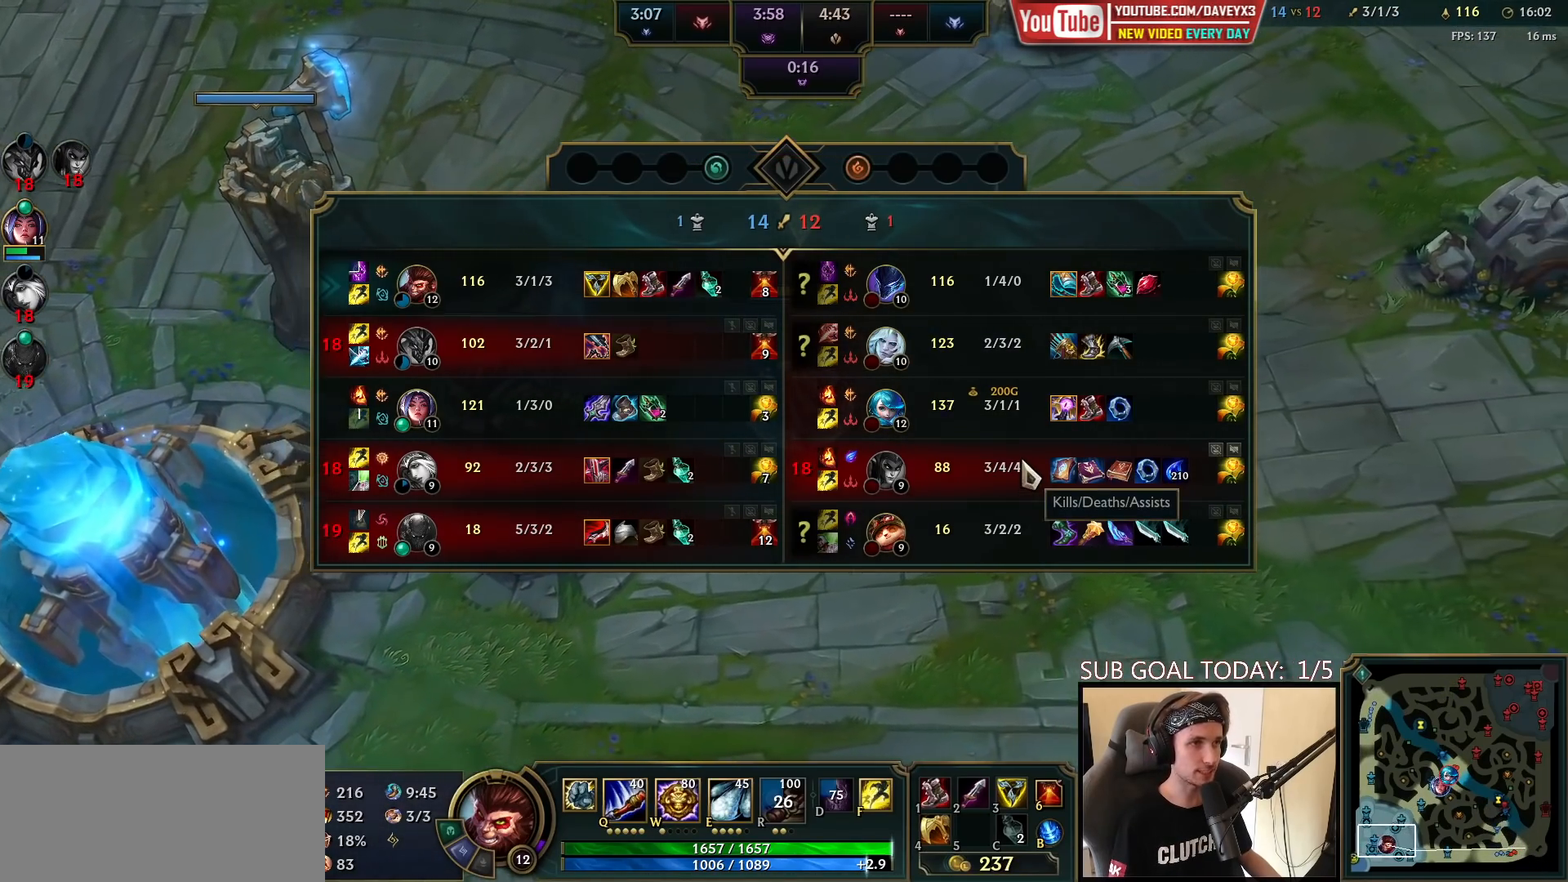
{"keys": ["space", "tab"], "mouse": [], "events": []}
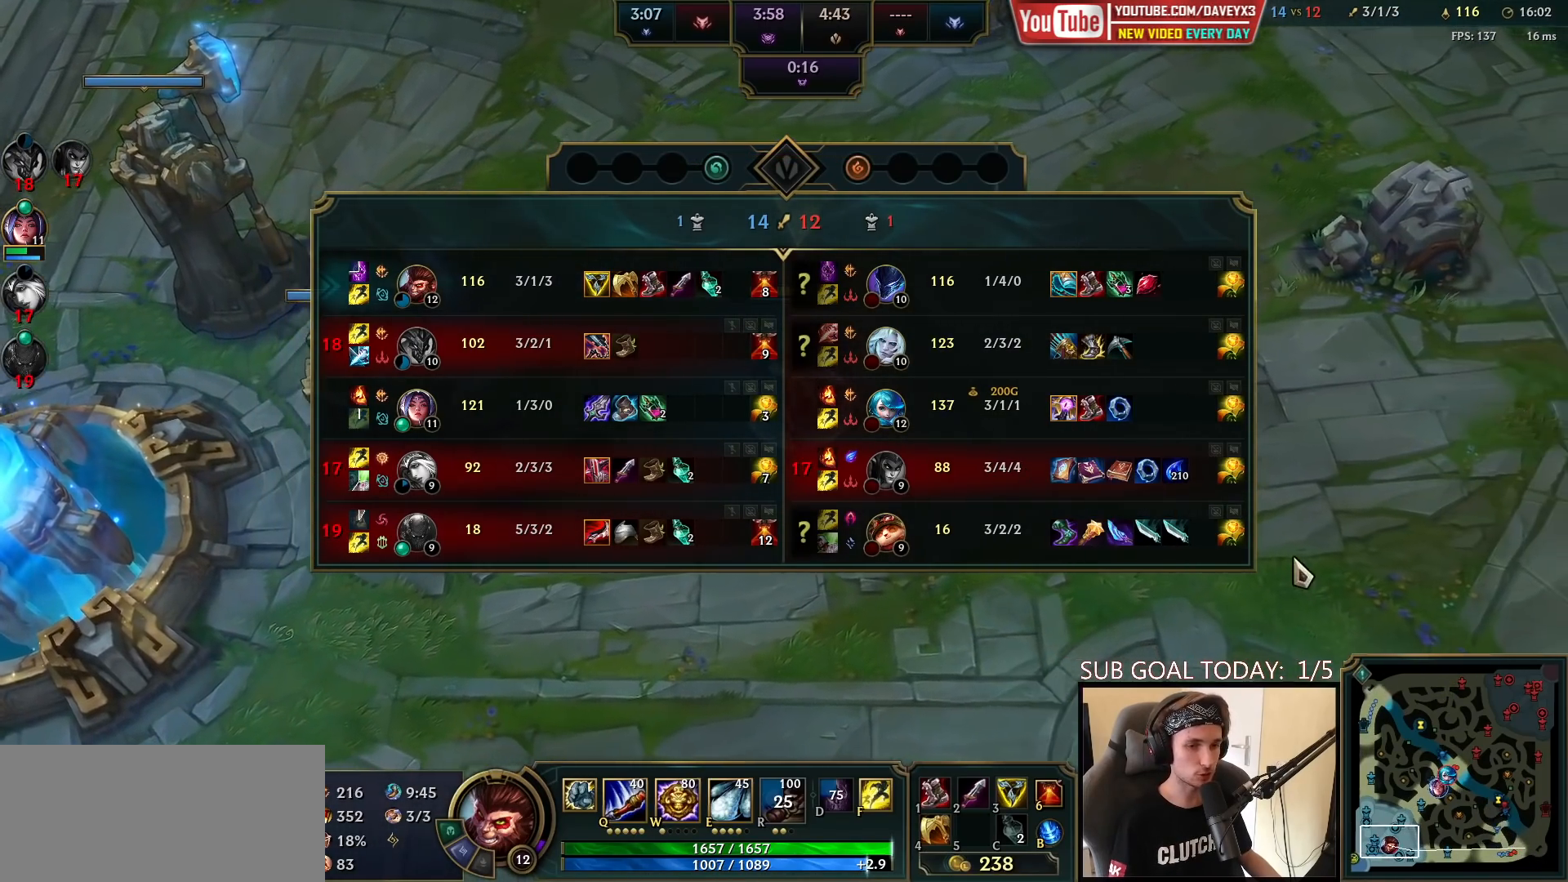
{"keys": ["space", "tab"], "mouse": [], "events": []}
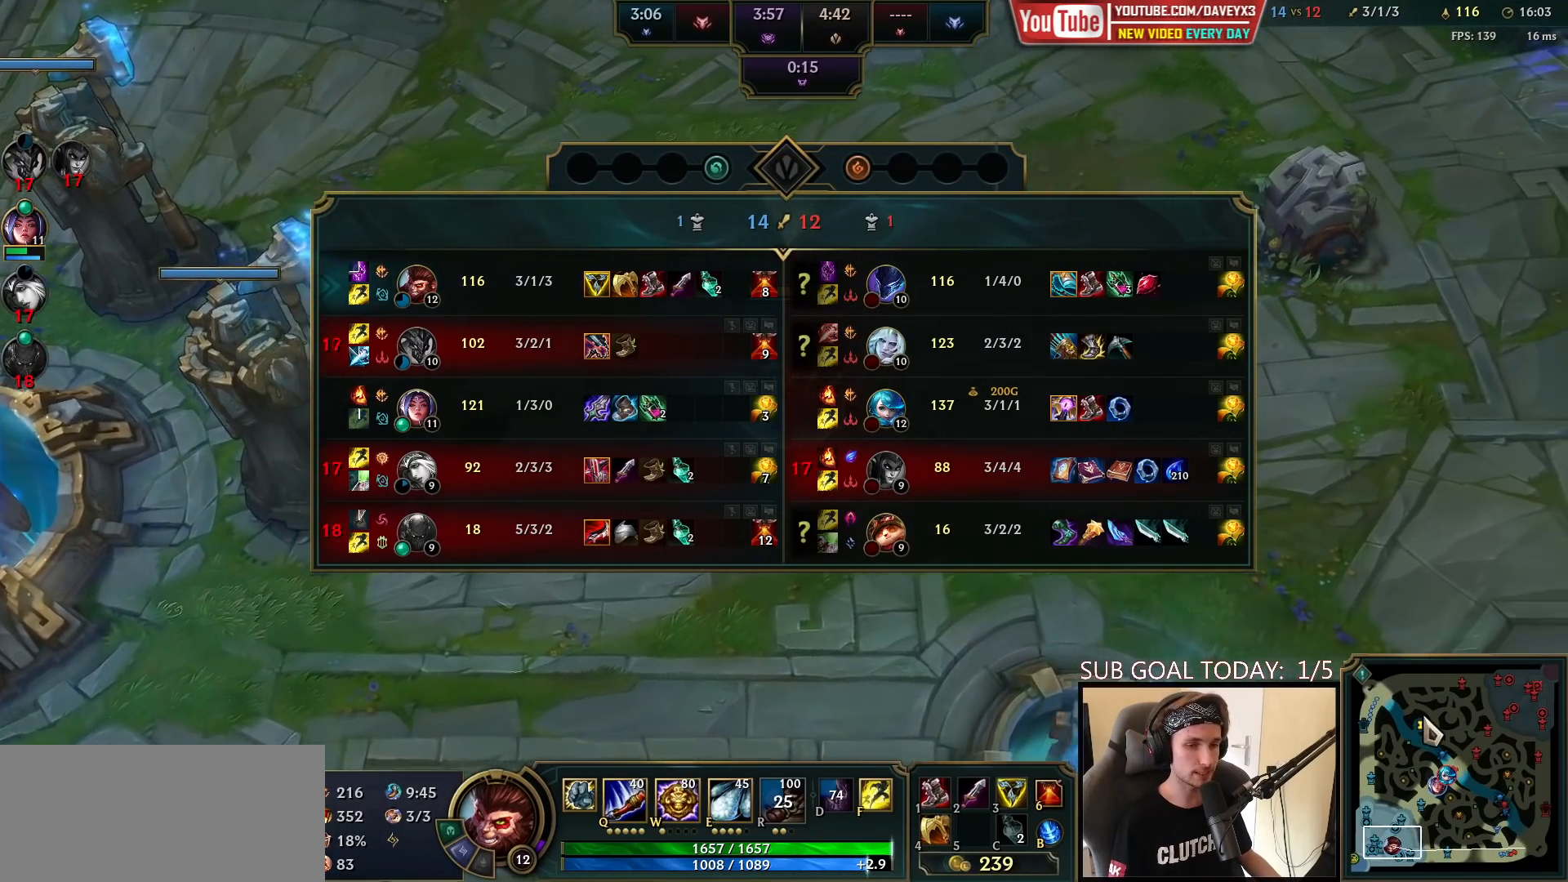
{"keys": [], "mouse": ["wheel"], "events": [[150, "tab", "up"], [167, "space", "up"], [217, "mouse_wheel", "down"]]}